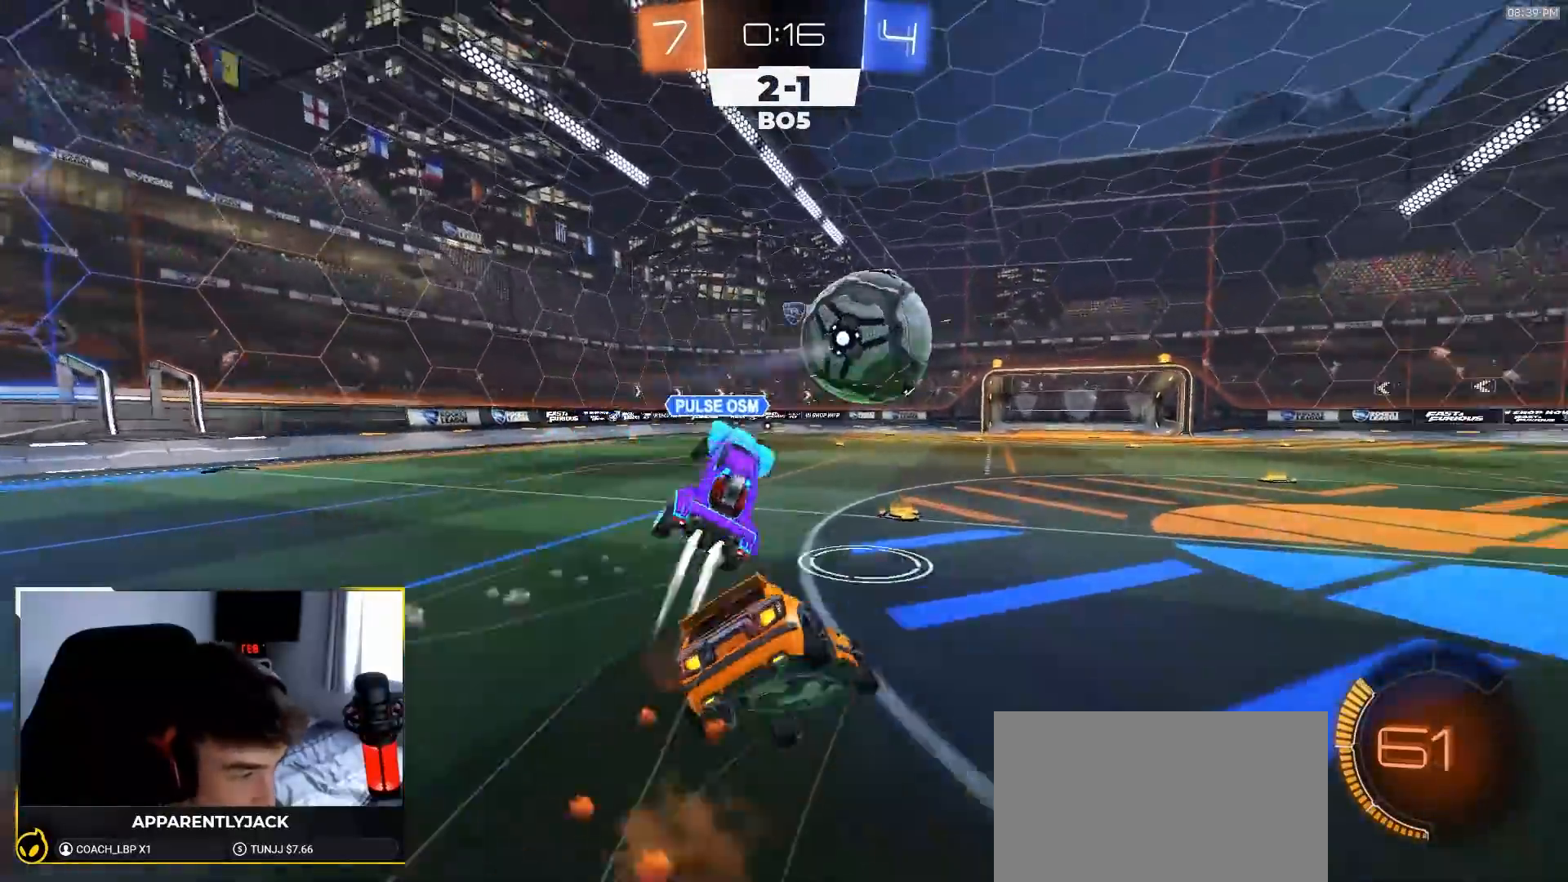
Gameplay with a controller (PlayStation layout); each line is a JSON object with the inputs held at the frame after it. "events" lists button and stick changes between this image and that frame as [ms after this image, input, new state], when the widget could be followed in between. Not read: L3 R3 TOUCHPAD.
{"buttons": ["L1", "R1", "R2"], "left_stick": "down-left", "right_stick": "center", "events": [[83, "left_stick", "down-left"], [133, "CROSS", "up"], [317, "L1", "down"]]}
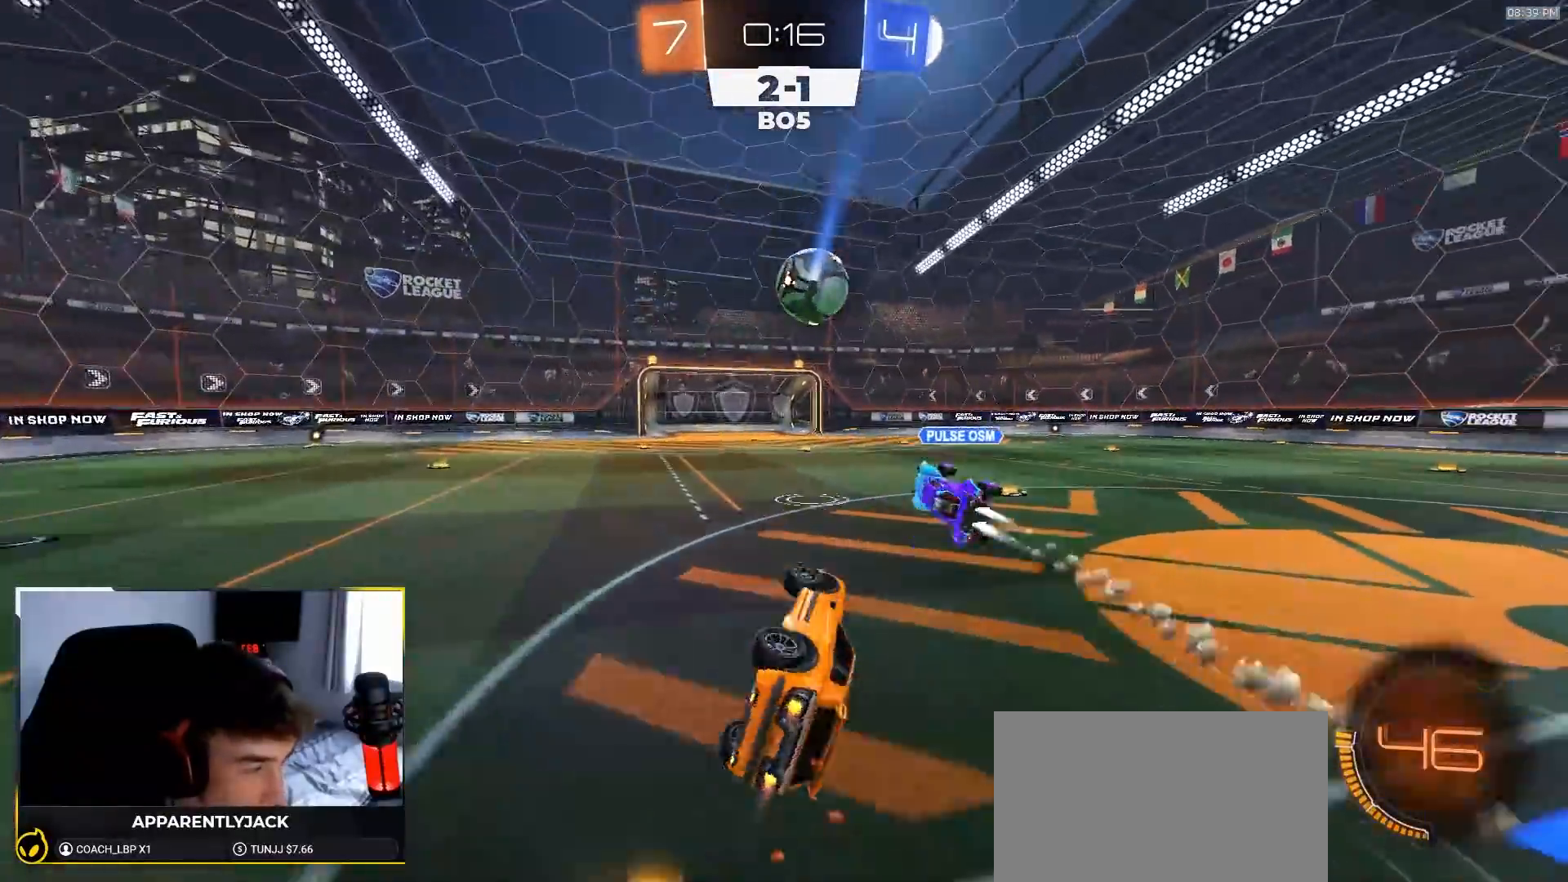
{"buttons": ["R2"], "left_stick": "center", "right_stick": "center", "events": [[150, "R1", "up"], [183, "L1", "up"], [200, "left_stick", "center"]]}
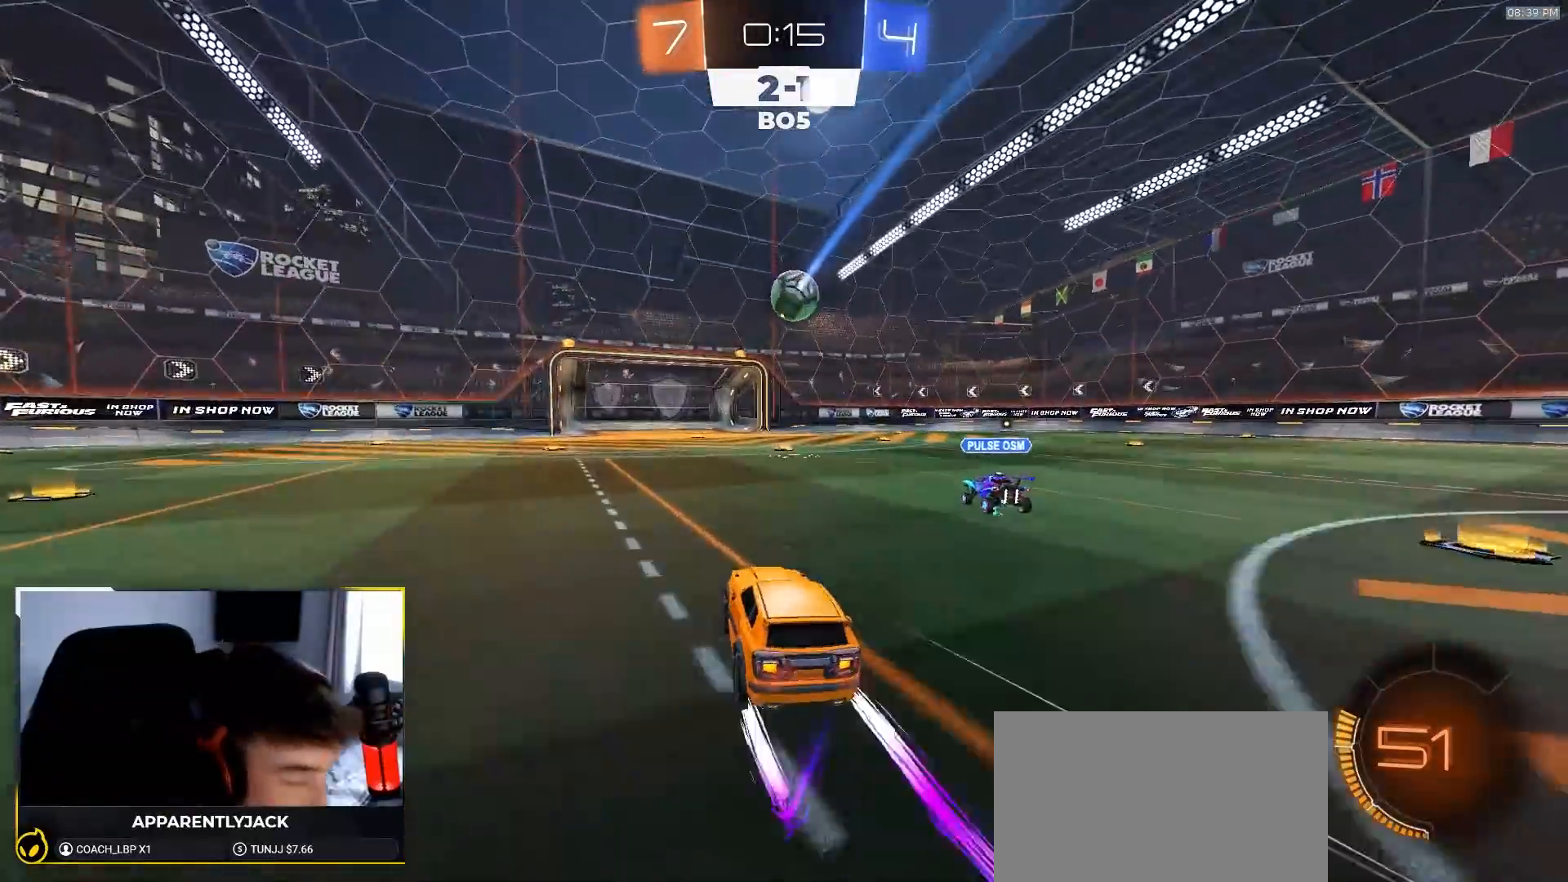
{"buttons": [], "left_stick": "center", "right_stick": "center", "events": [[500, "R2", "up"]]}
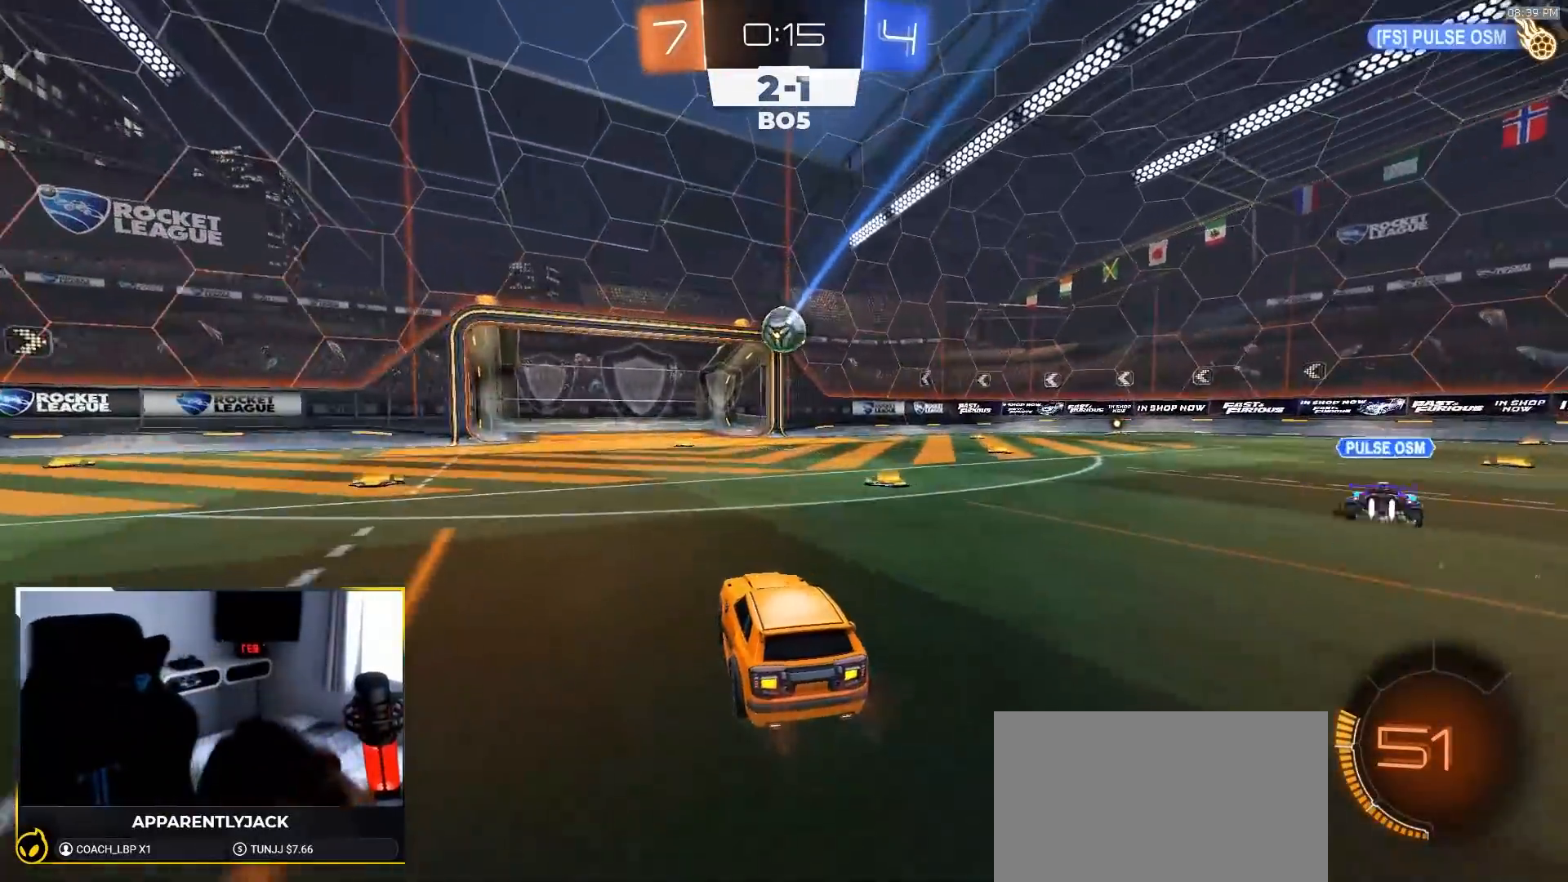
{"buttons": [], "left_stick": "center", "right_stick": "center", "events": []}
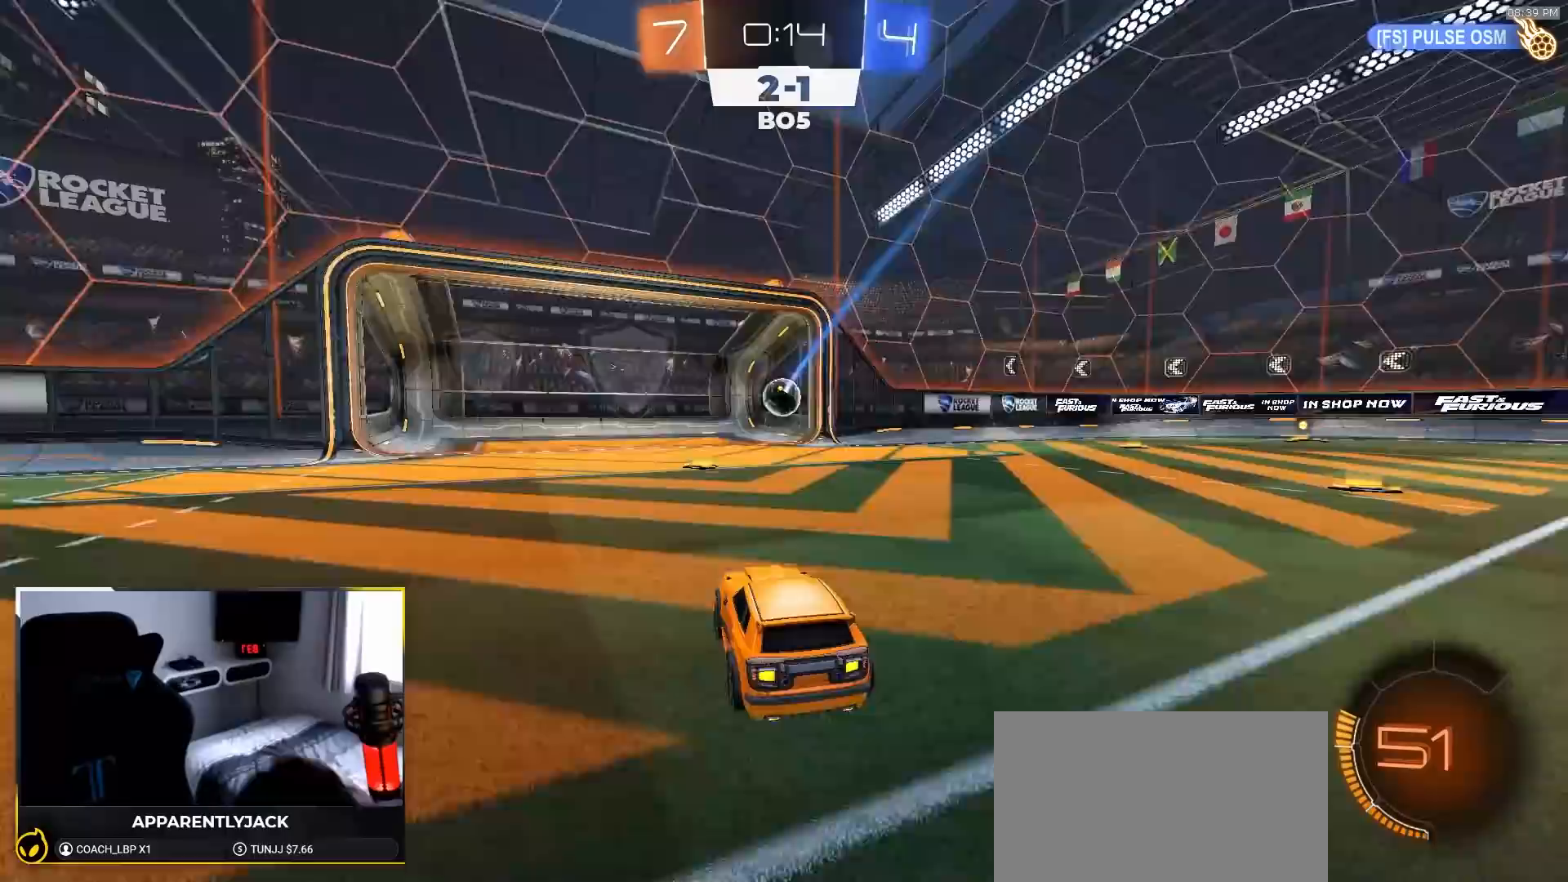
{"buttons": [], "left_stick": "center", "right_stick": "center", "events": []}
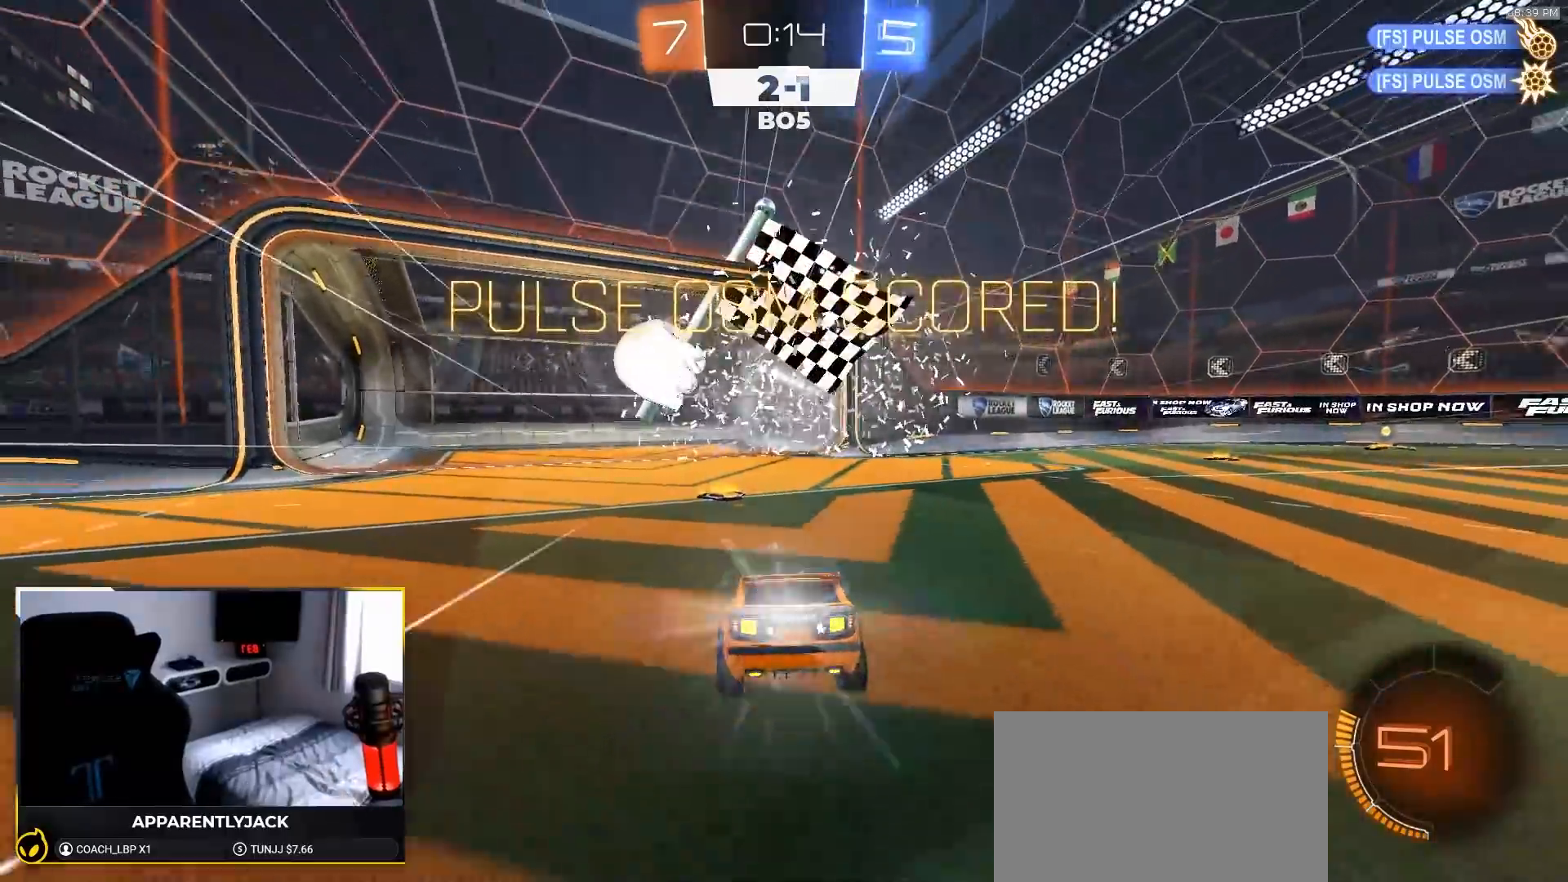
{"buttons": [], "left_stick": "center", "right_stick": "center"}
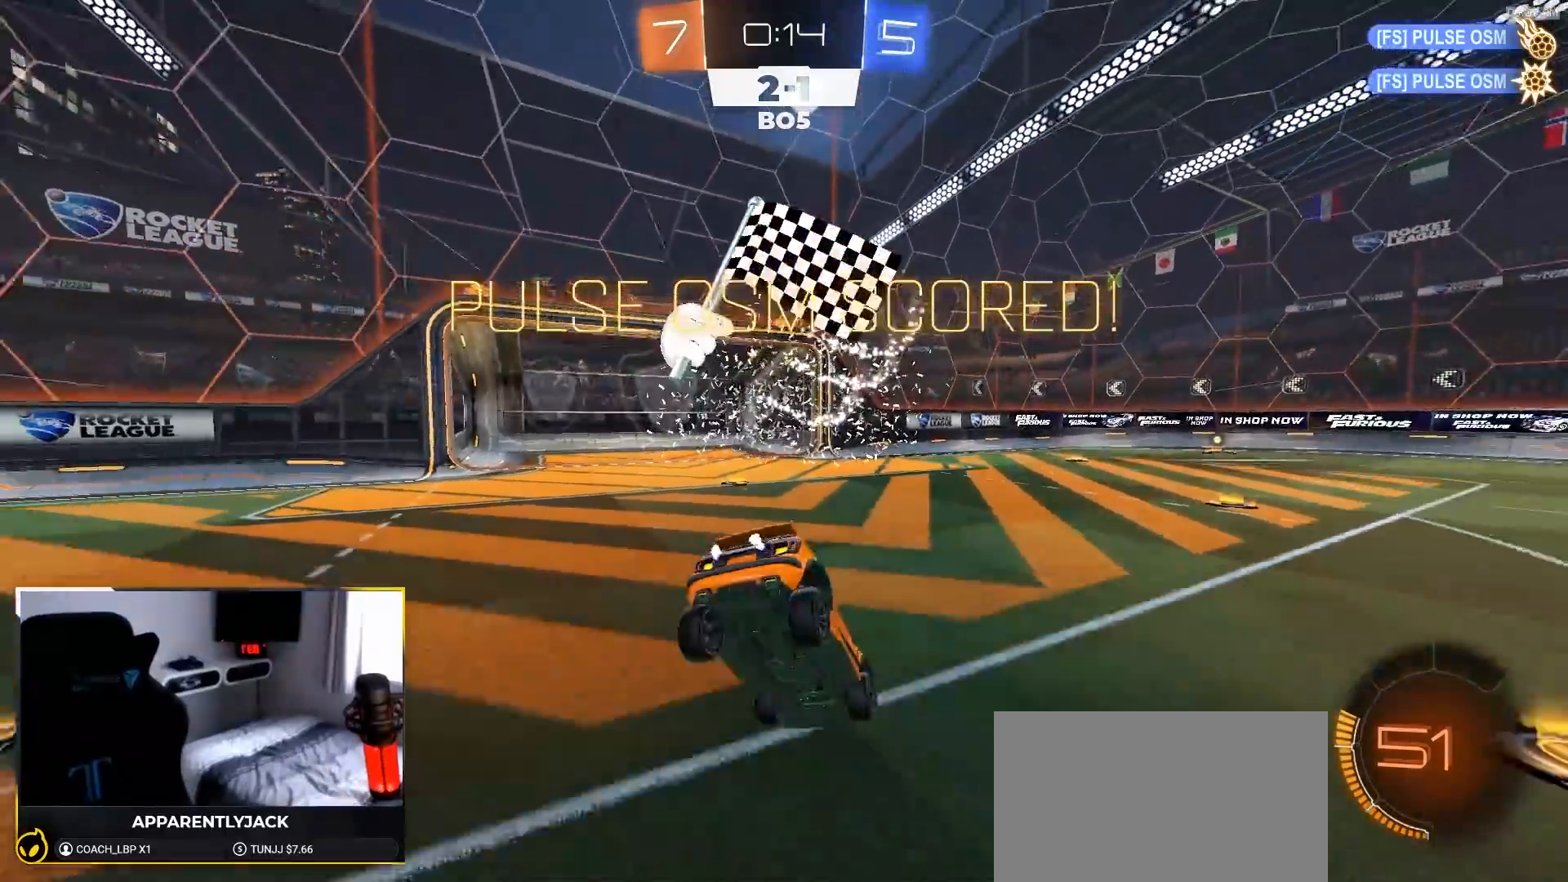
{"buttons": [], "left_stick": "center", "right_stick": "center", "events": []}
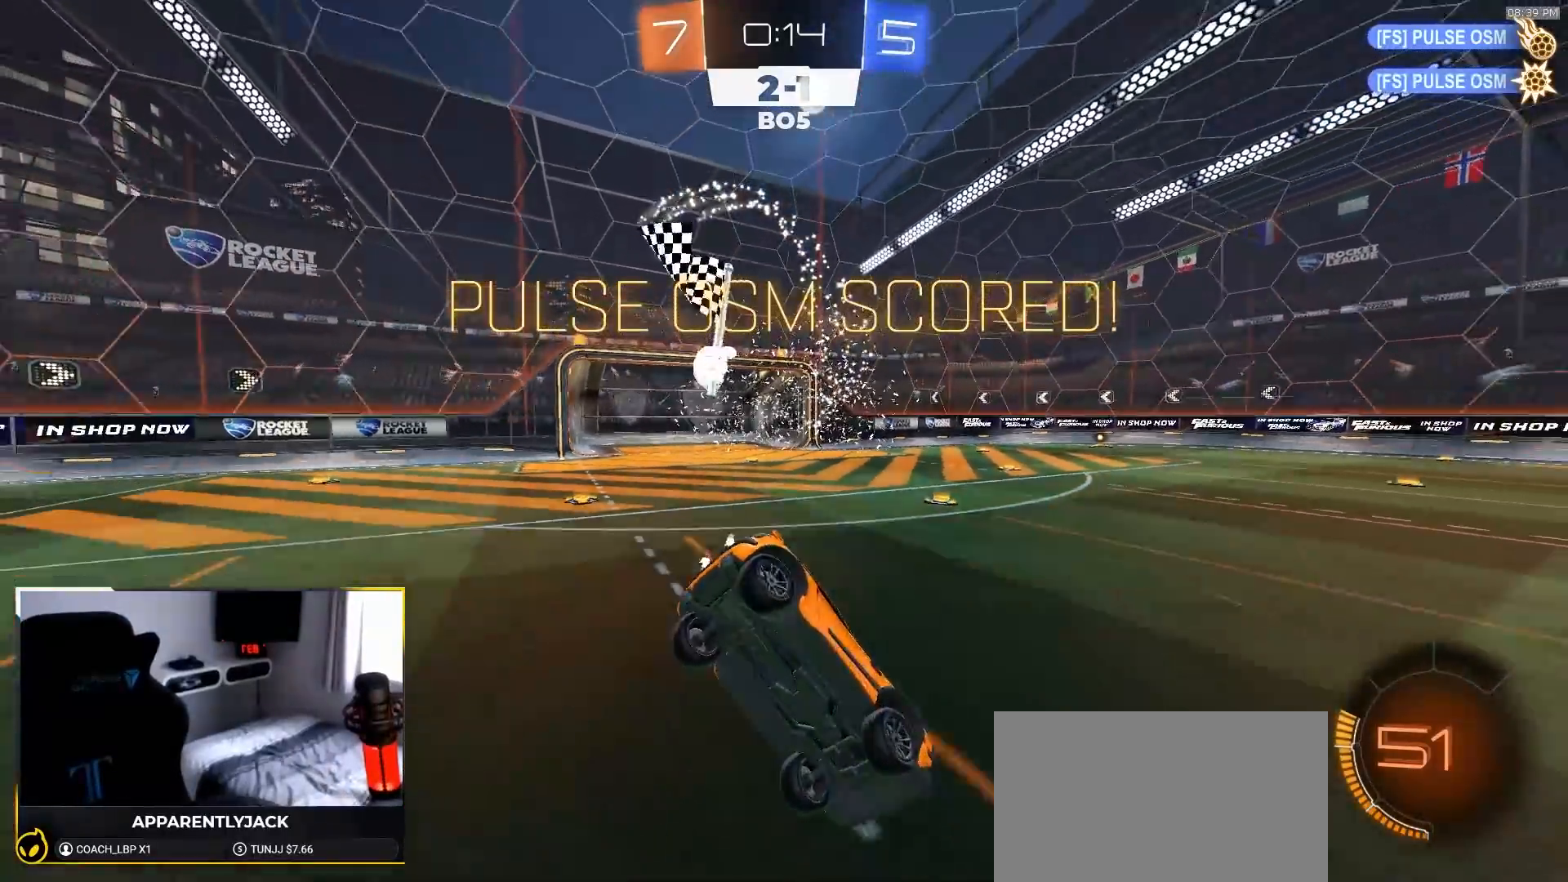
{"buttons": [], "left_stick": "center", "right_stick": "center", "events": []}
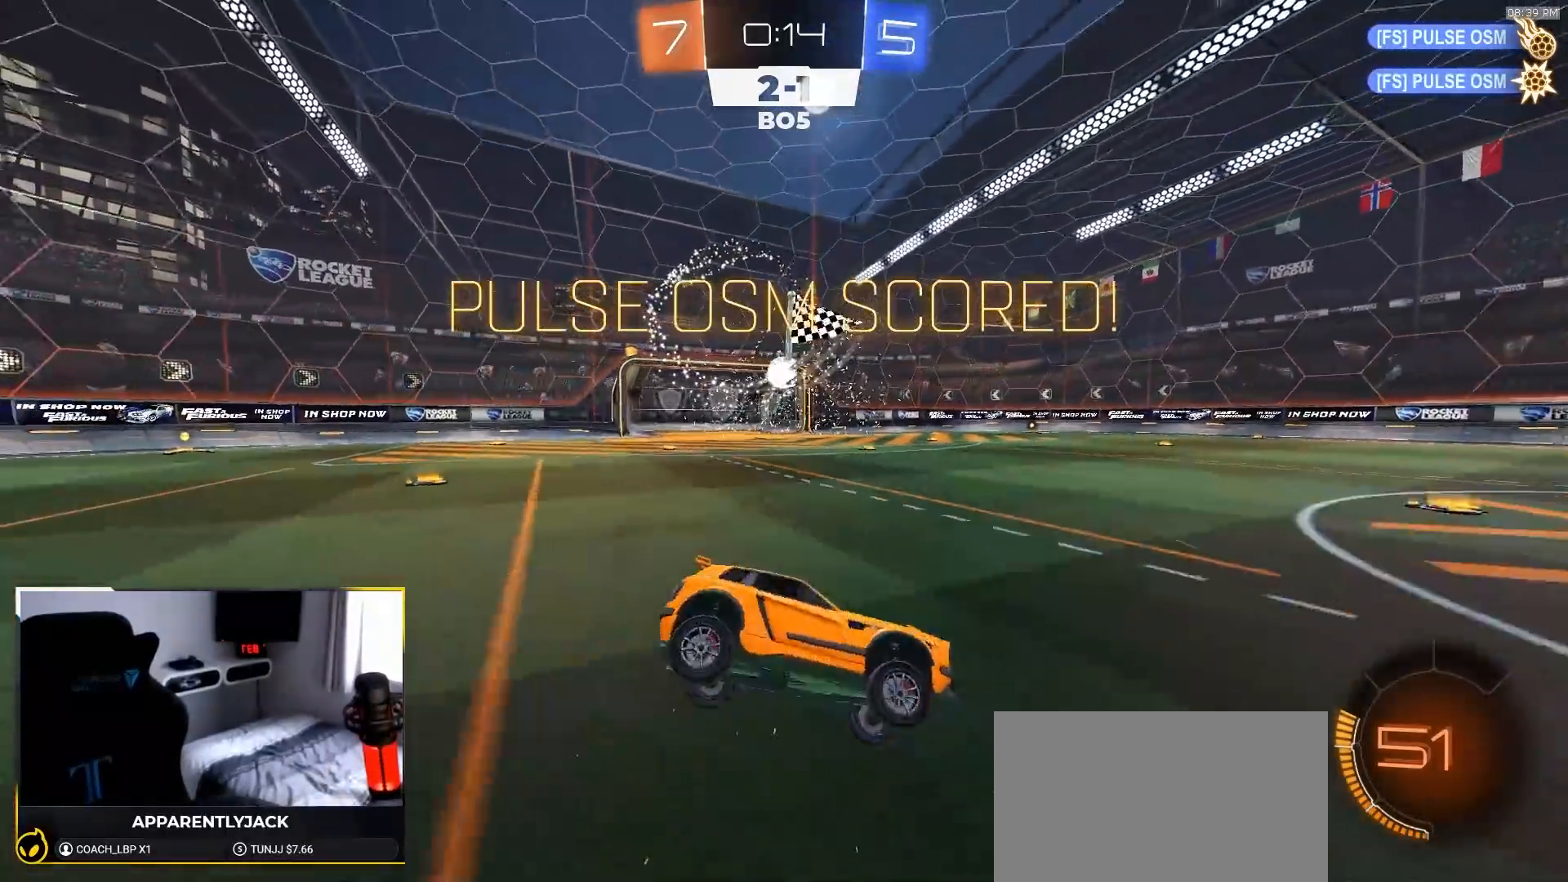
{"buttons": [], "left_stick": "center", "right_stick": "center", "events": []}
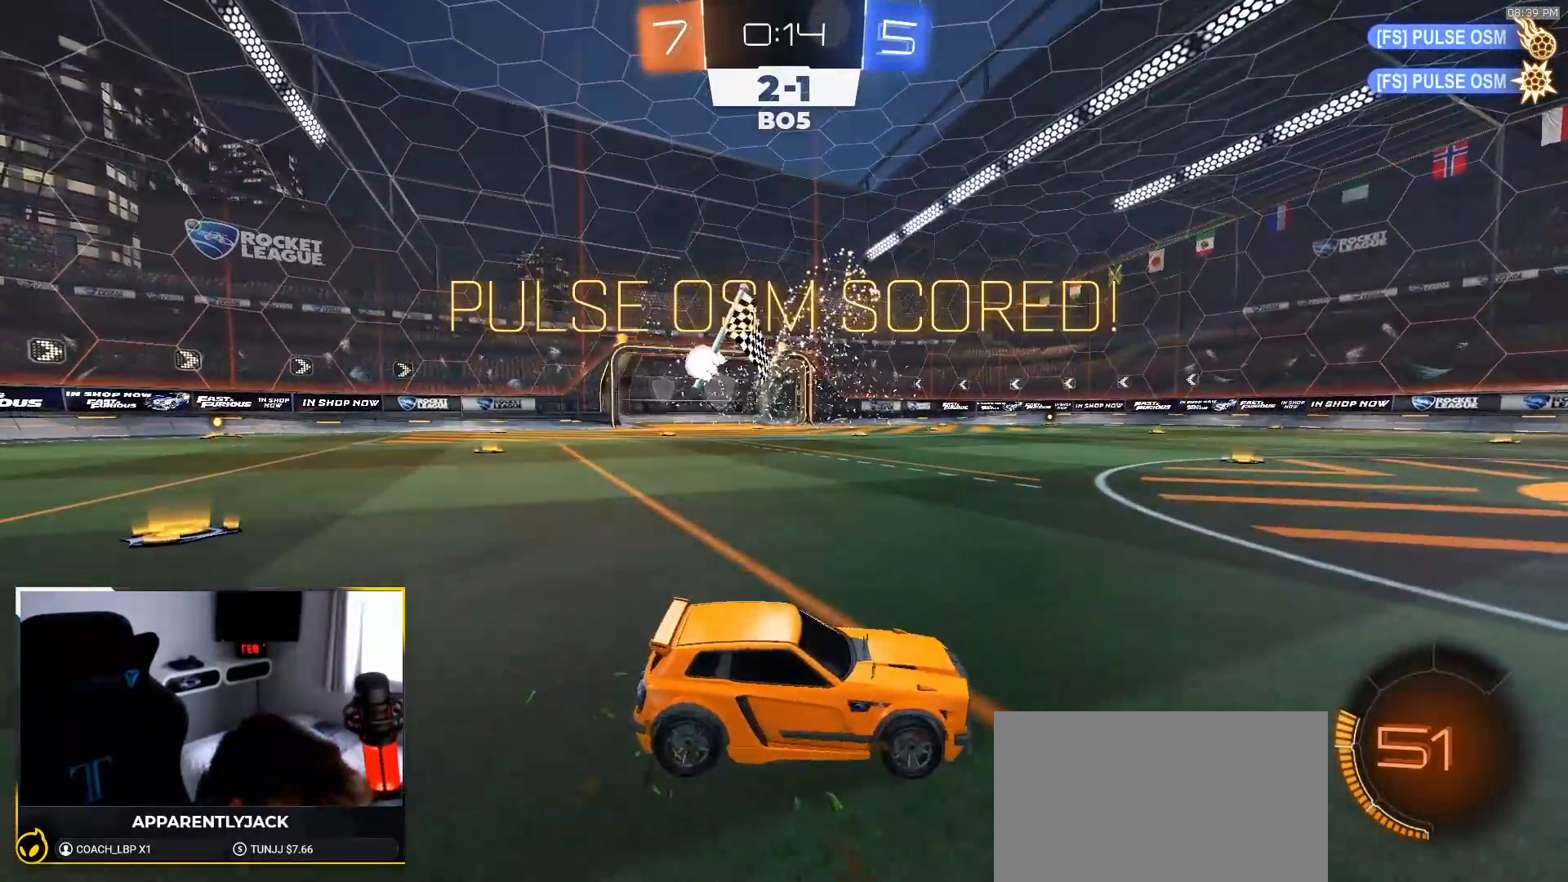
{"buttons": ["CROSS"], "left_stick": "right", "right_stick": "center", "events": [[300, "CROSS", "down"], [317, "left_stick", "right"], [350, "CROSS", "up"], [400, "CROSS", "down"]]}
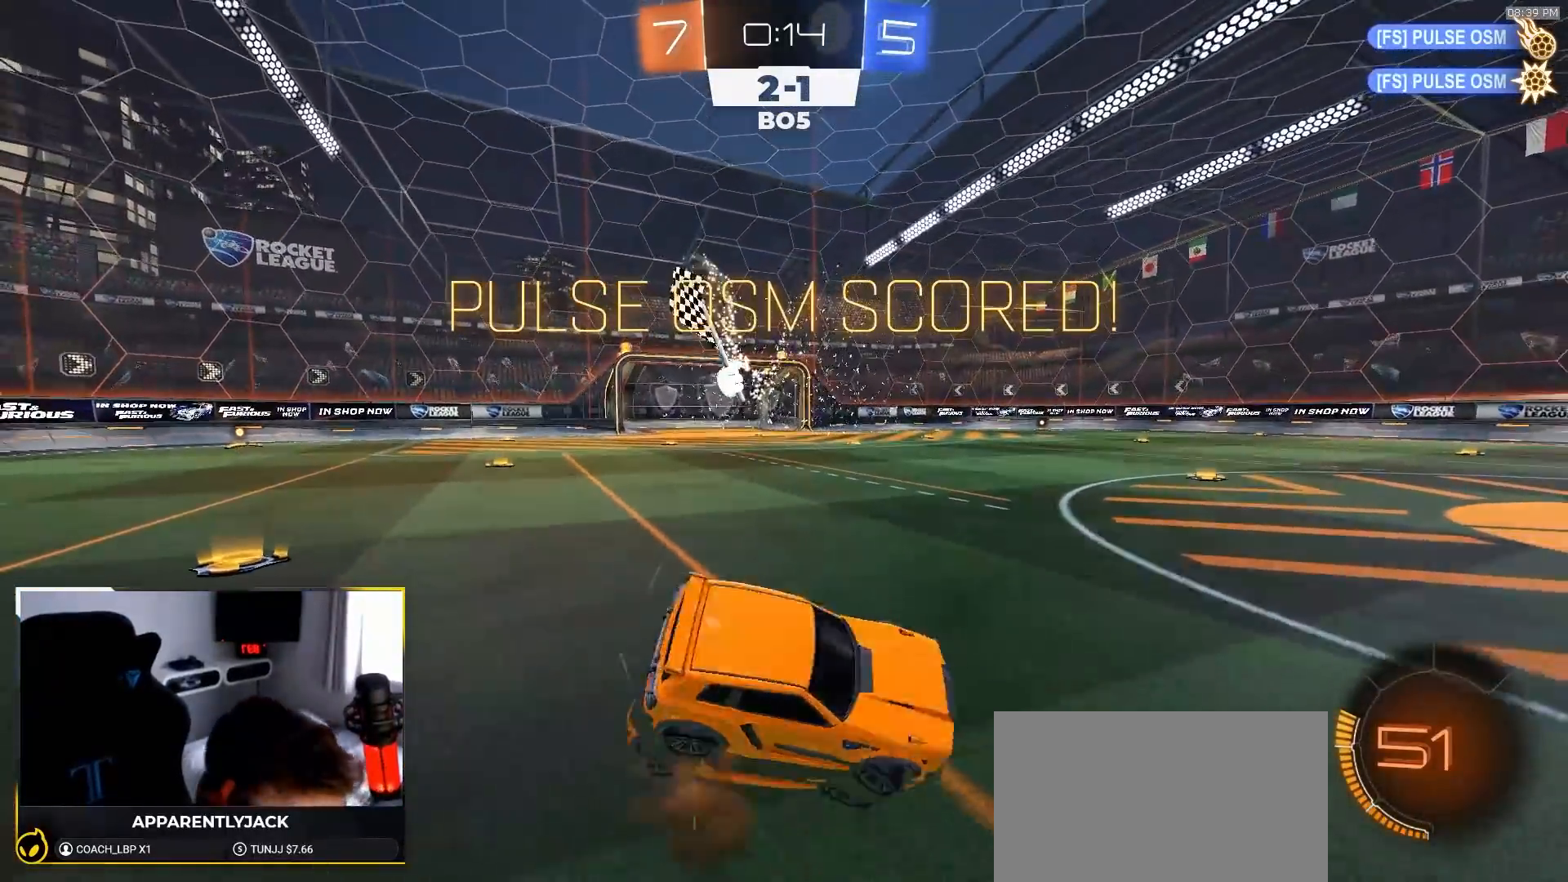
{"buttons": [], "left_stick": "center", "right_stick": "center", "events": [[50, "CROSS", "up"], [117, "R1", "down"], [117, "left_stick", "down"], [383, "left_stick", "center"], [400, "R1", "up"]]}
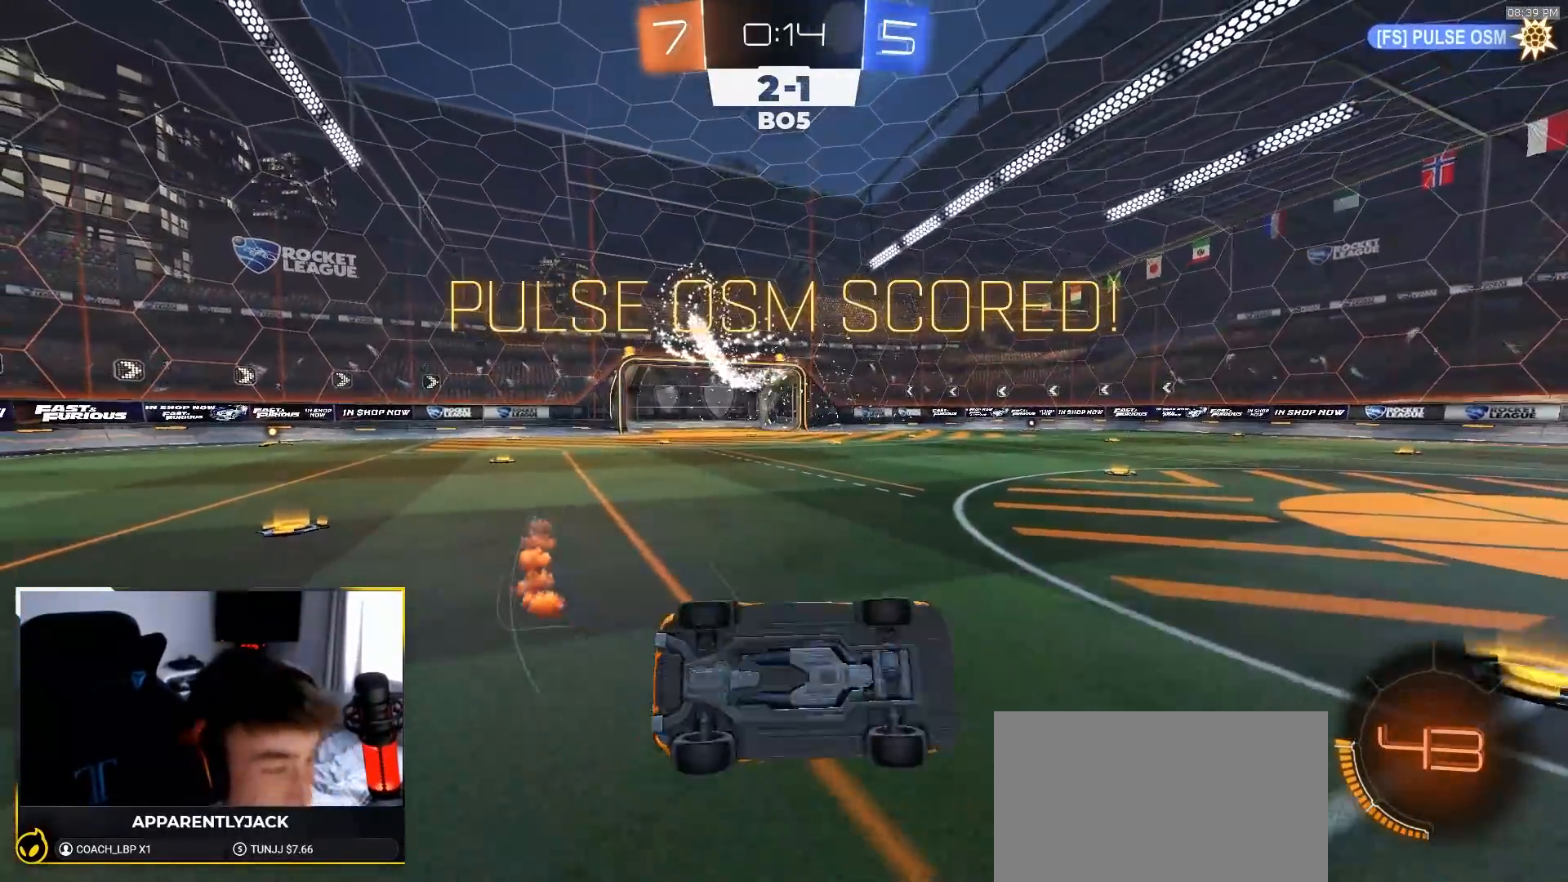
{"buttons": [], "left_stick": "center", "right_stick": "center", "events": []}
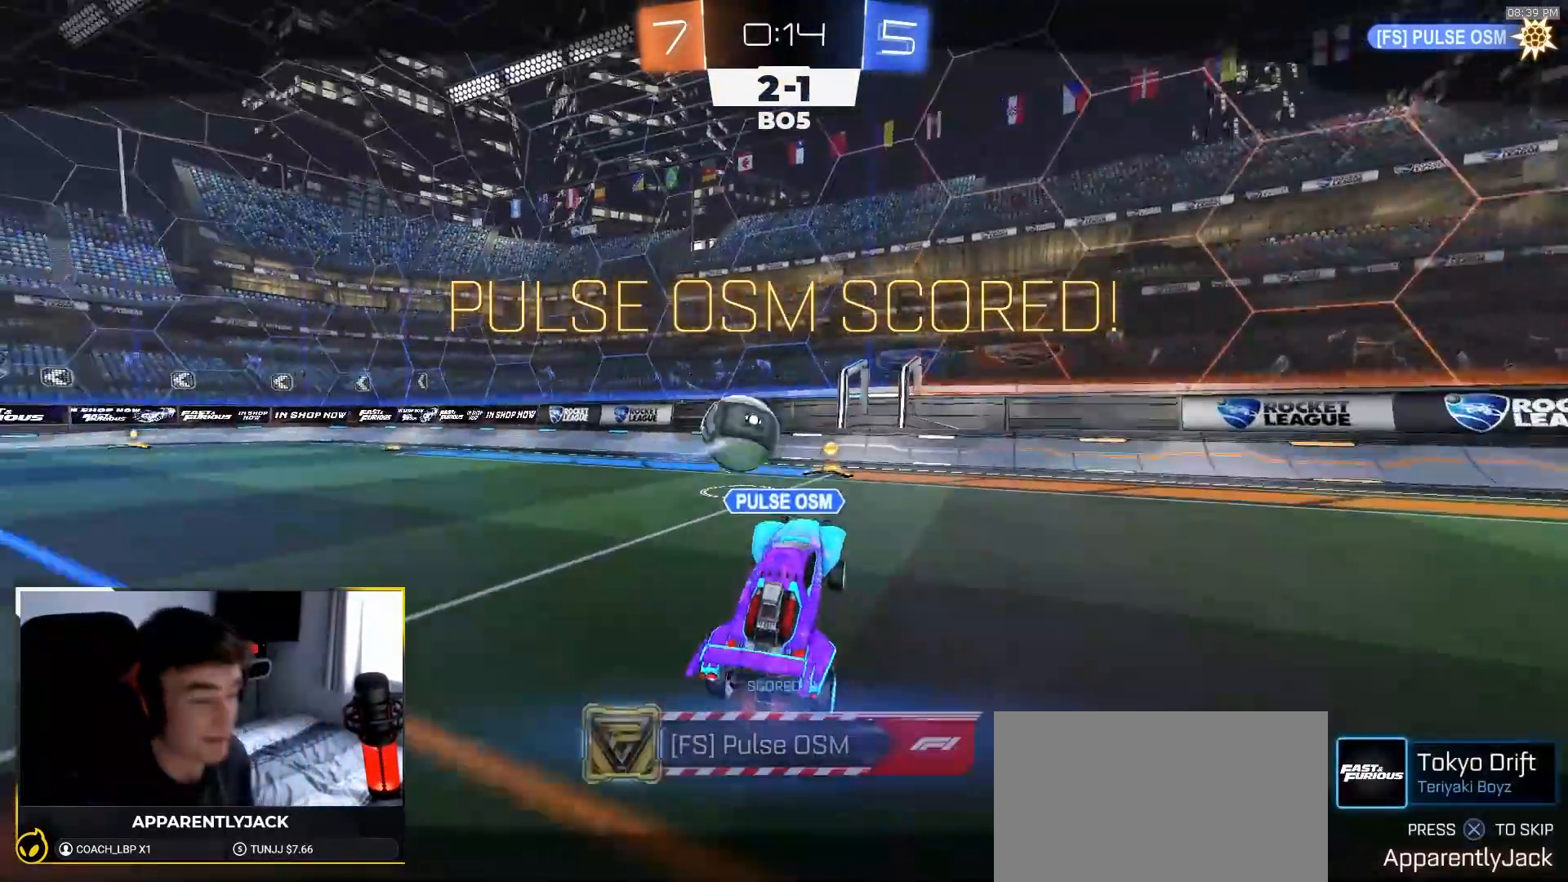
{"buttons": [], "left_stick": "center", "right_stick": "center", "events": []}
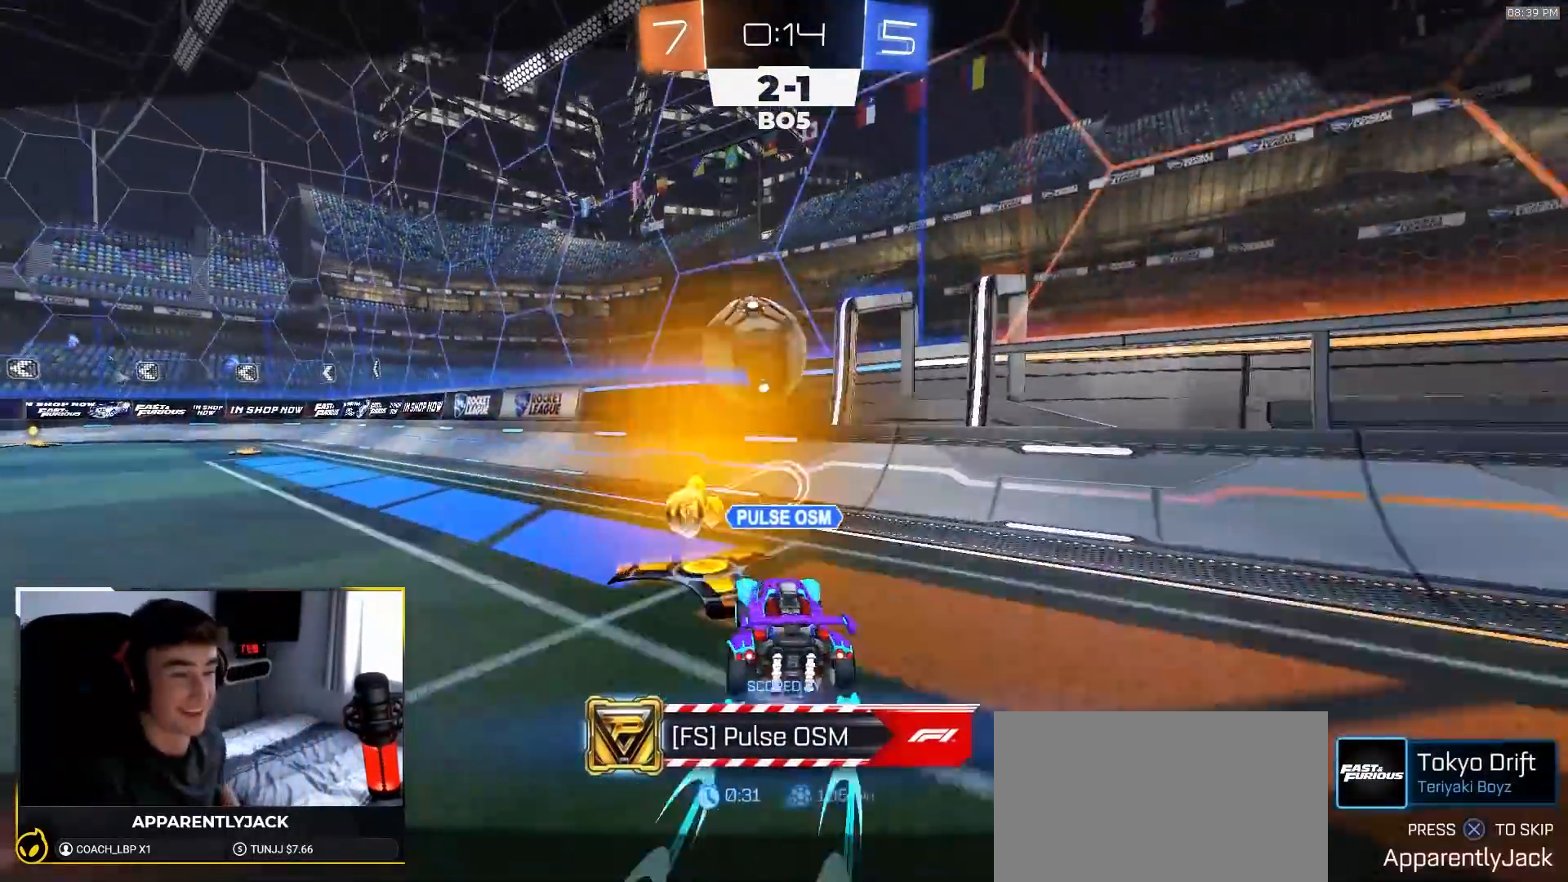
{"buttons": [], "left_stick": "center", "right_stick": "center", "events": []}
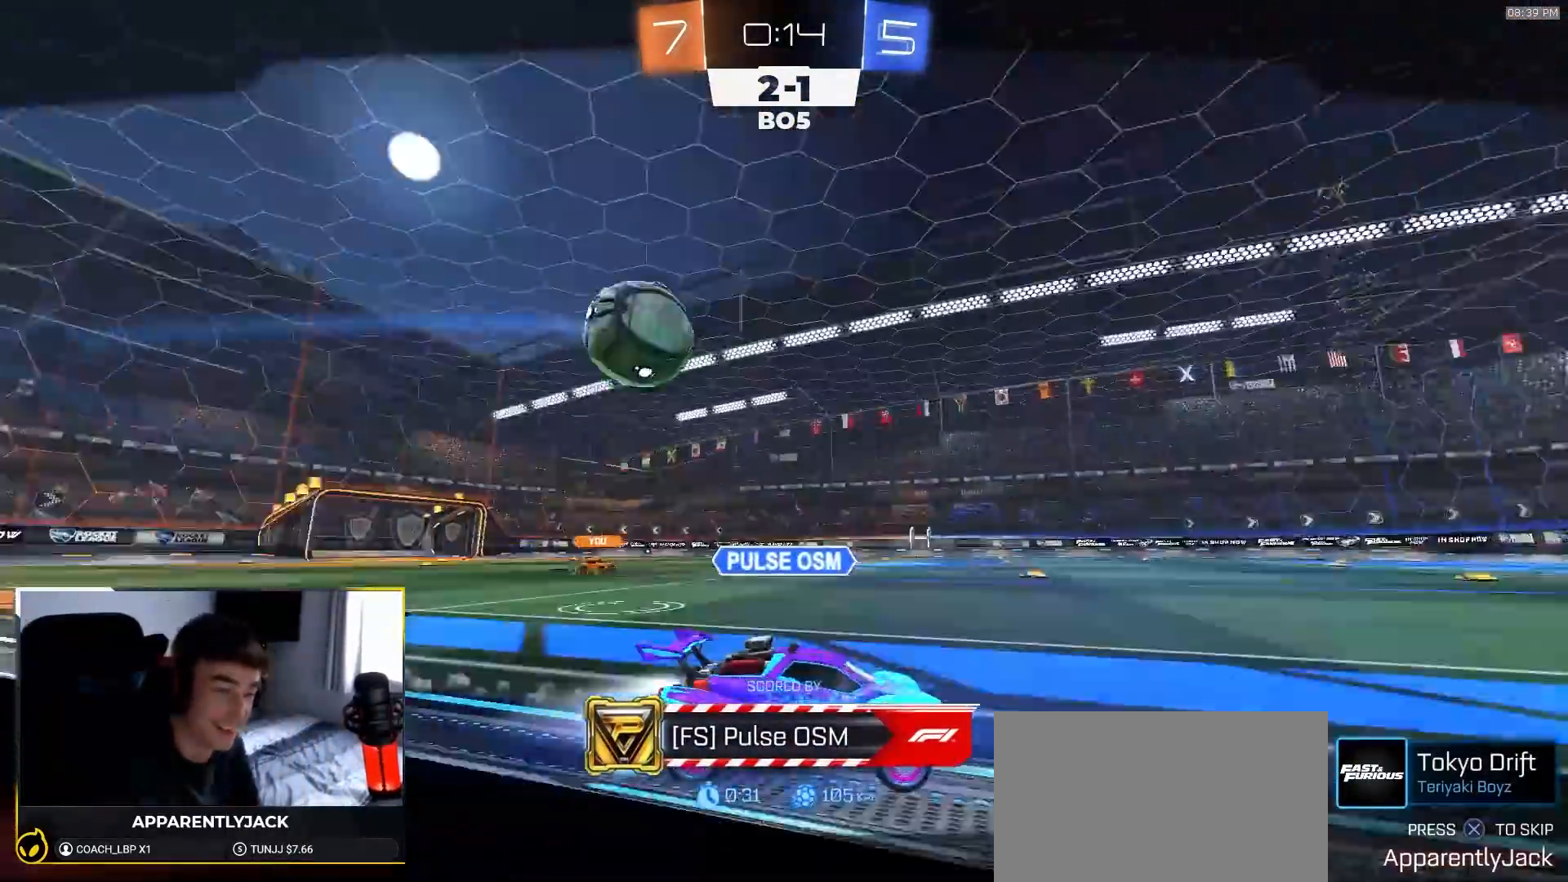
{"buttons": [], "left_stick": "center", "right_stick": "center", "events": []}
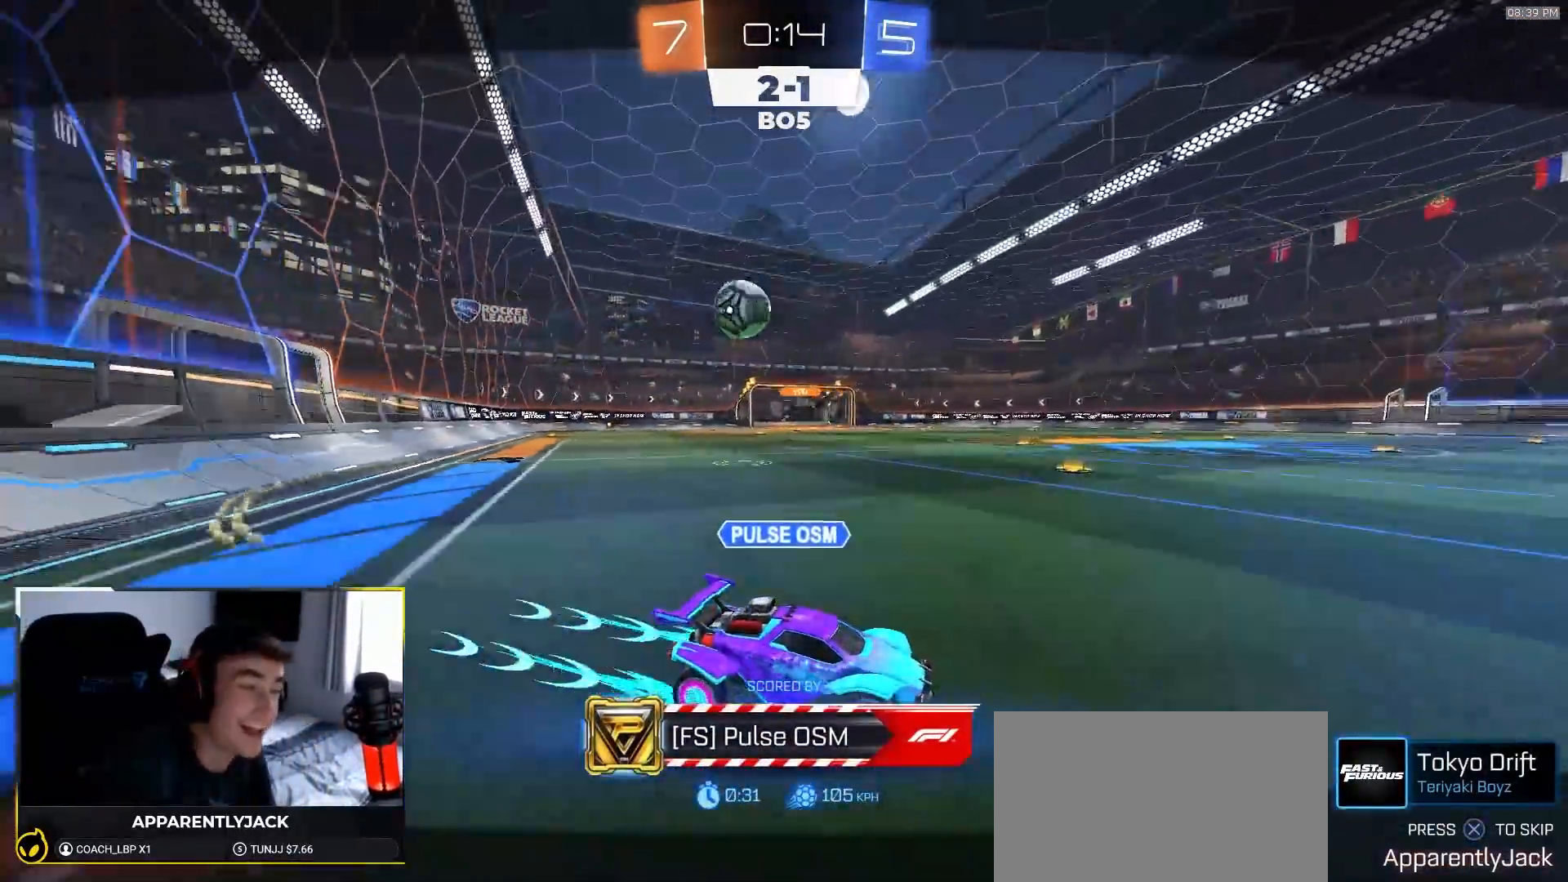
{"buttons": [], "left_stick": "center", "right_stick": "center", "events": []}
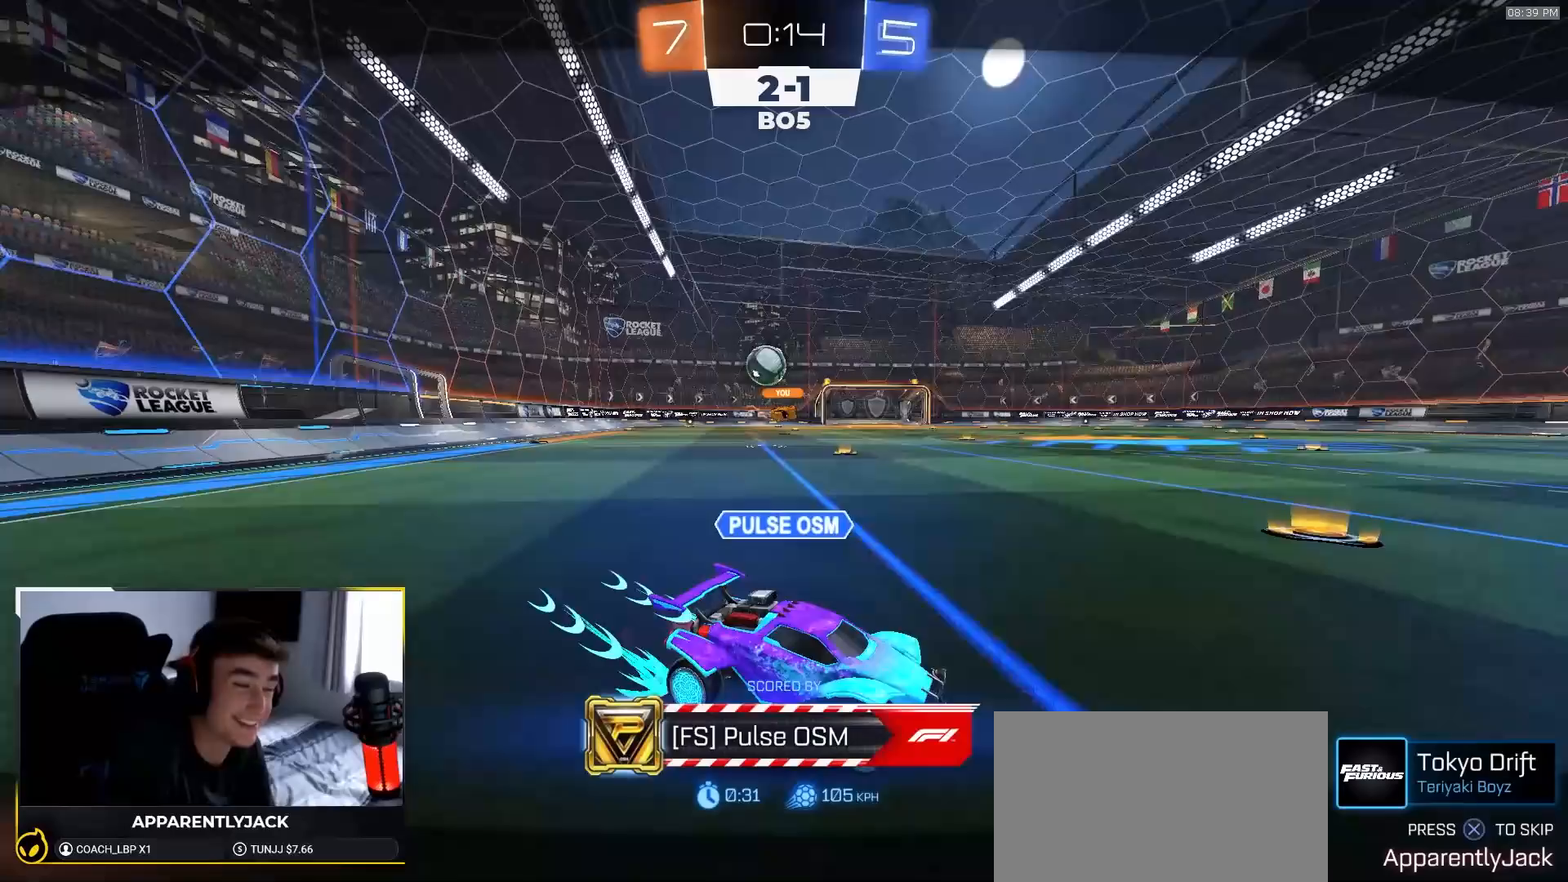
{"buttons": [], "left_stick": "center", "right_stick": "center", "events": []}
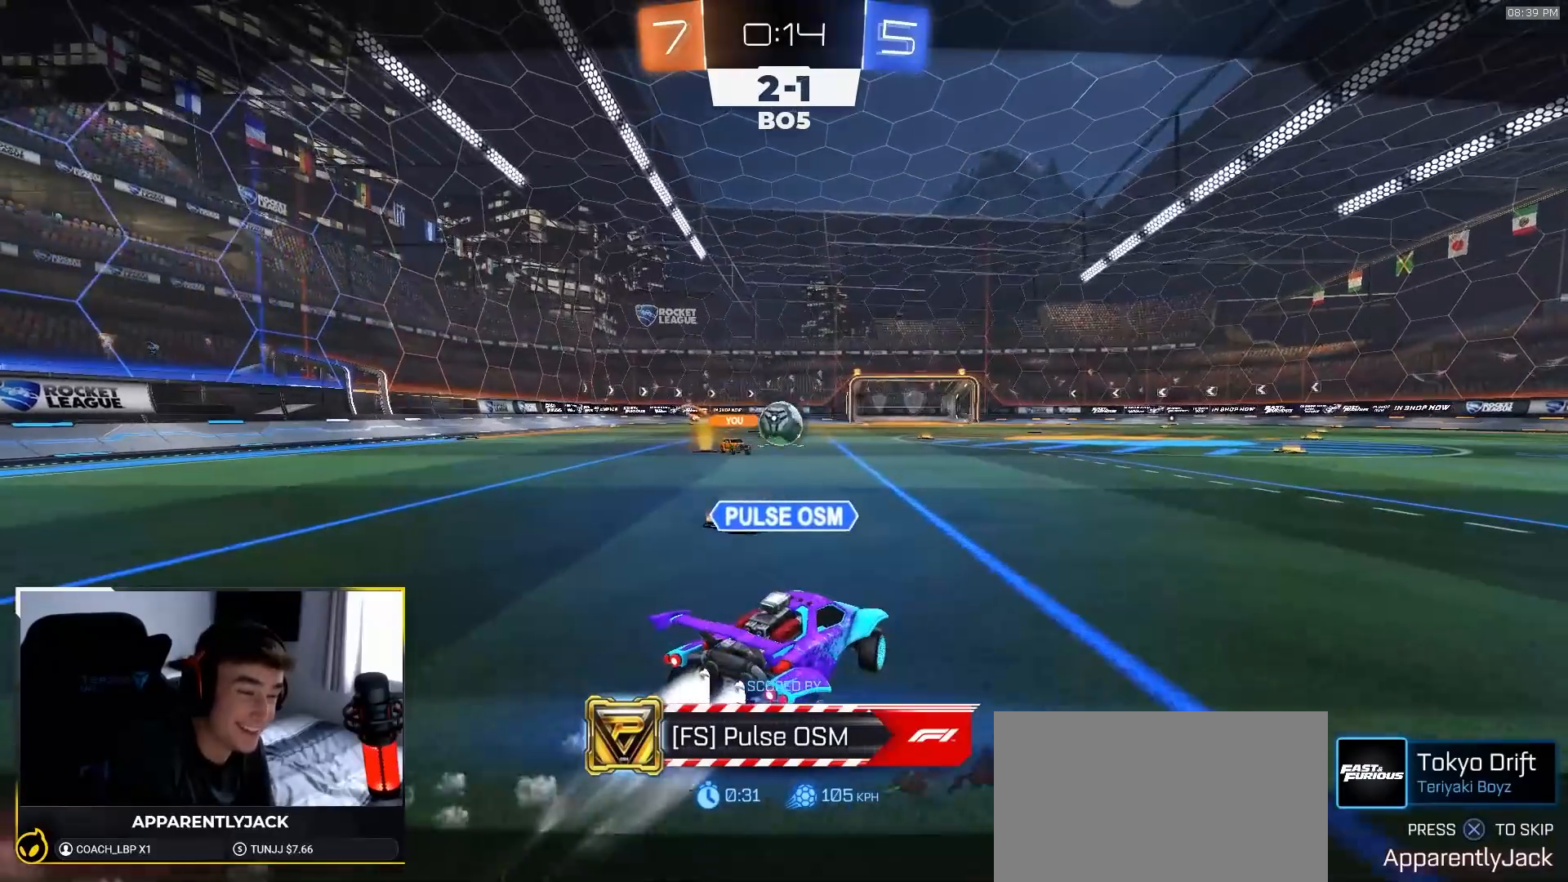
{"buttons": [], "left_stick": "center", "right_stick": "center", "events": []}
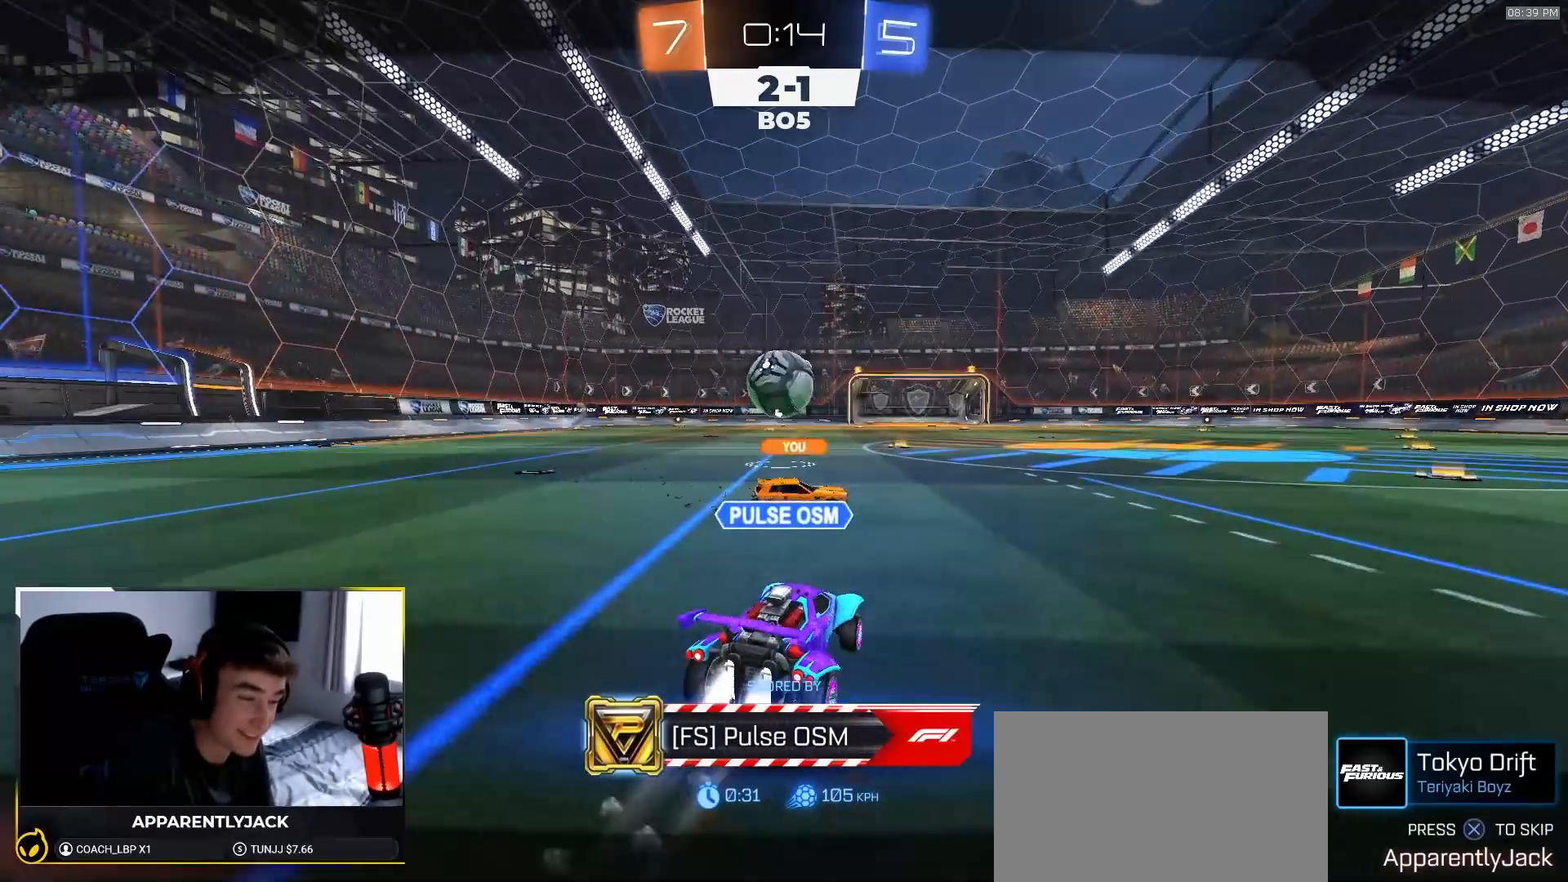
{"buttons": [], "left_stick": "center", "right_stick": "center", "events": []}
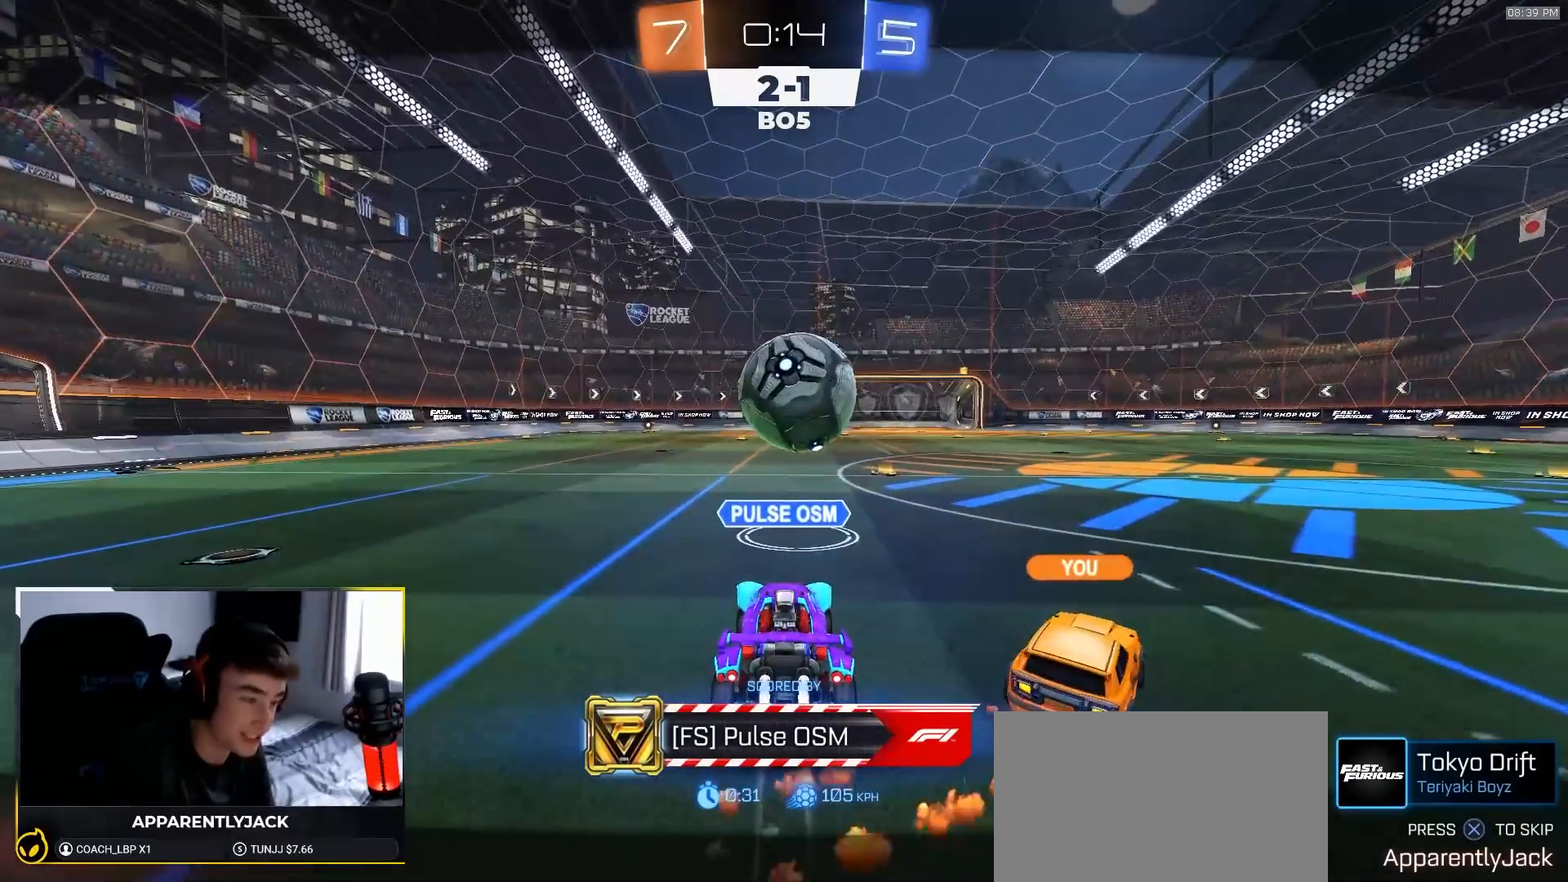
{"buttons": [], "left_stick": "center", "right_stick": "center", "events": []}
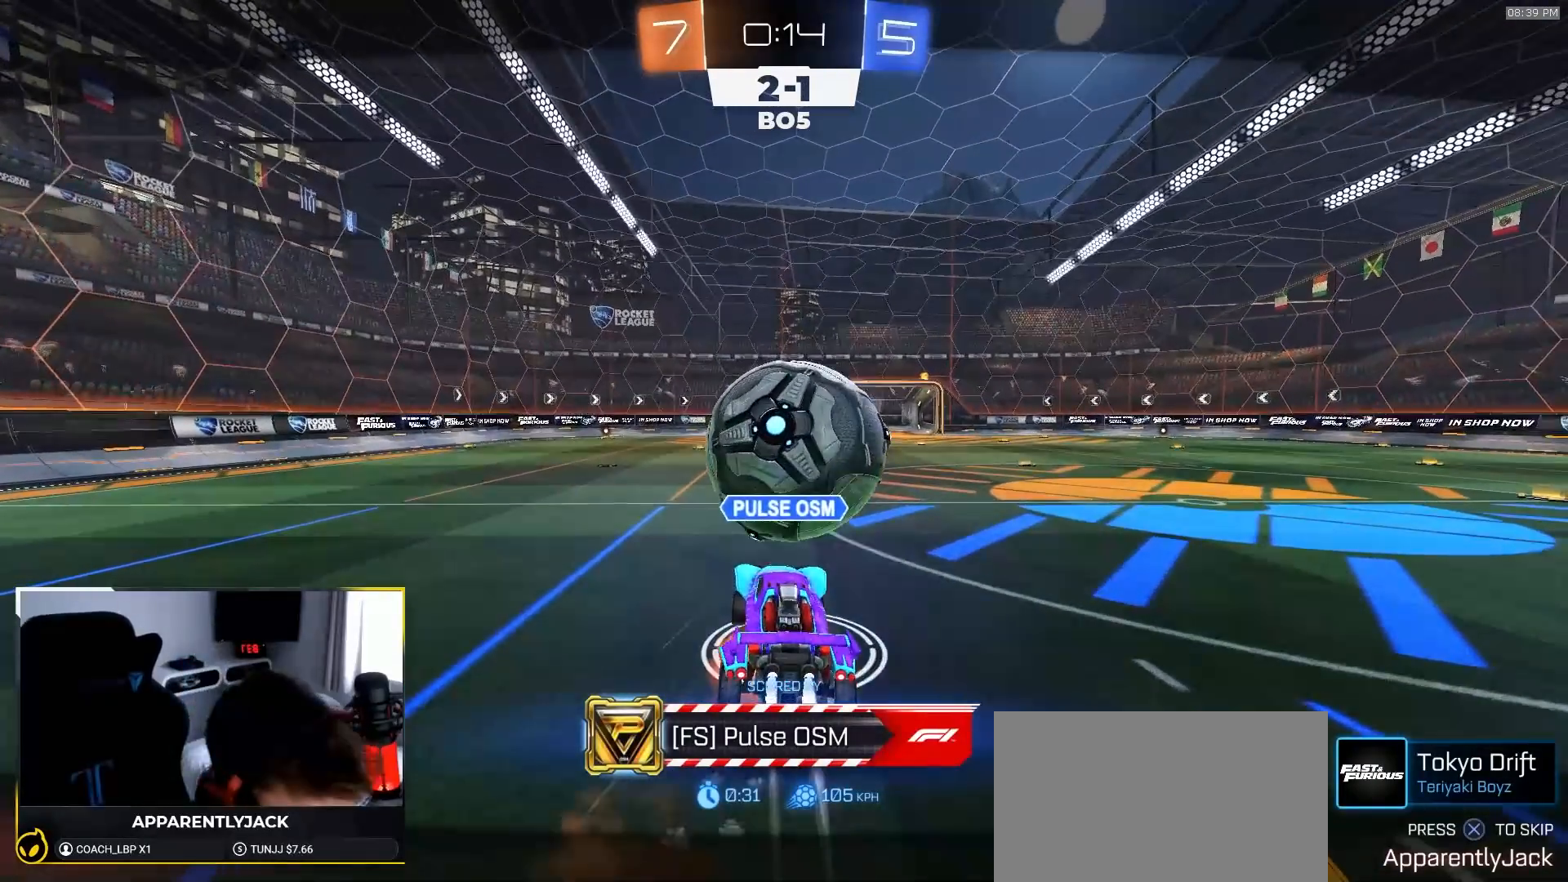
{"buttons": [], "left_stick": "center", "right_stick": "center", "events": []}
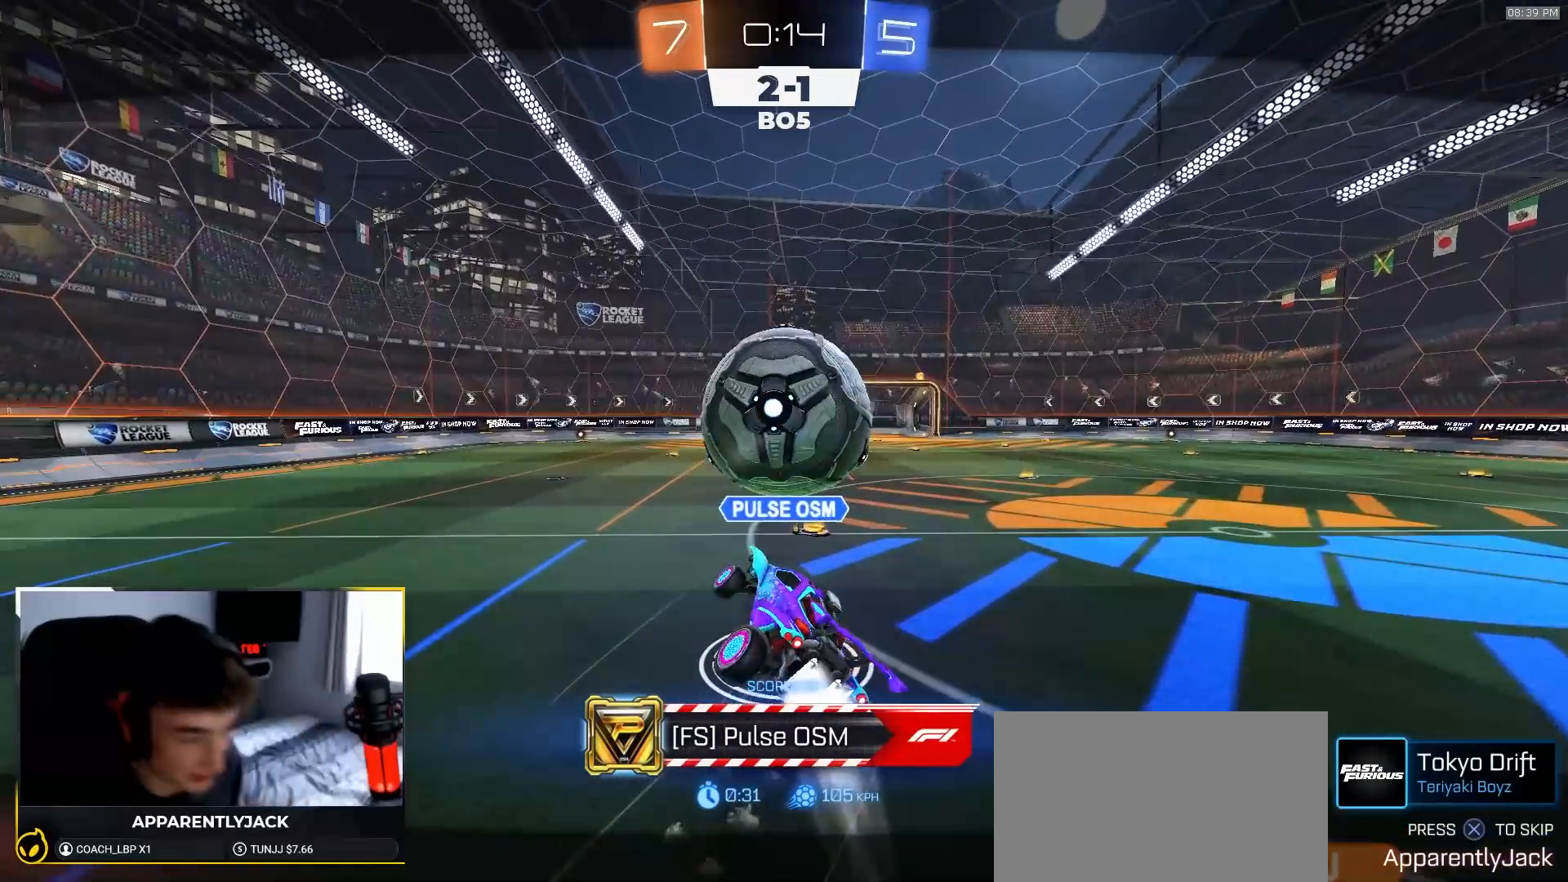
{"buttons": [], "left_stick": "center", "right_stick": "center", "events": [[117, "CROSS", "down"], [433, "CROSS", "up"]]}
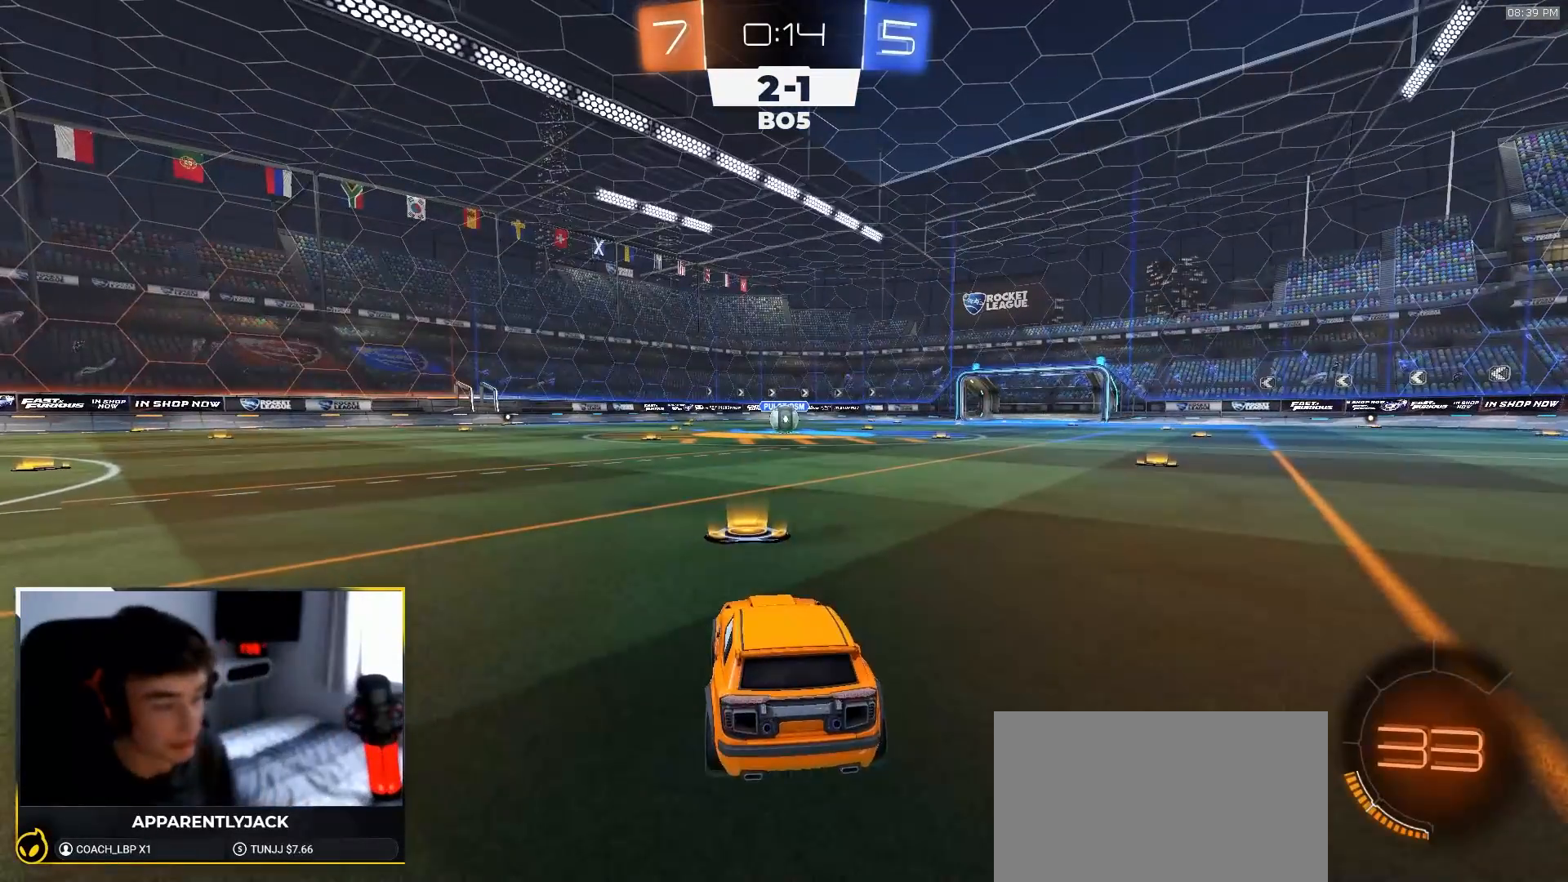
{"buttons": [], "left_stick": "center", "right_stick": "center", "events": []}
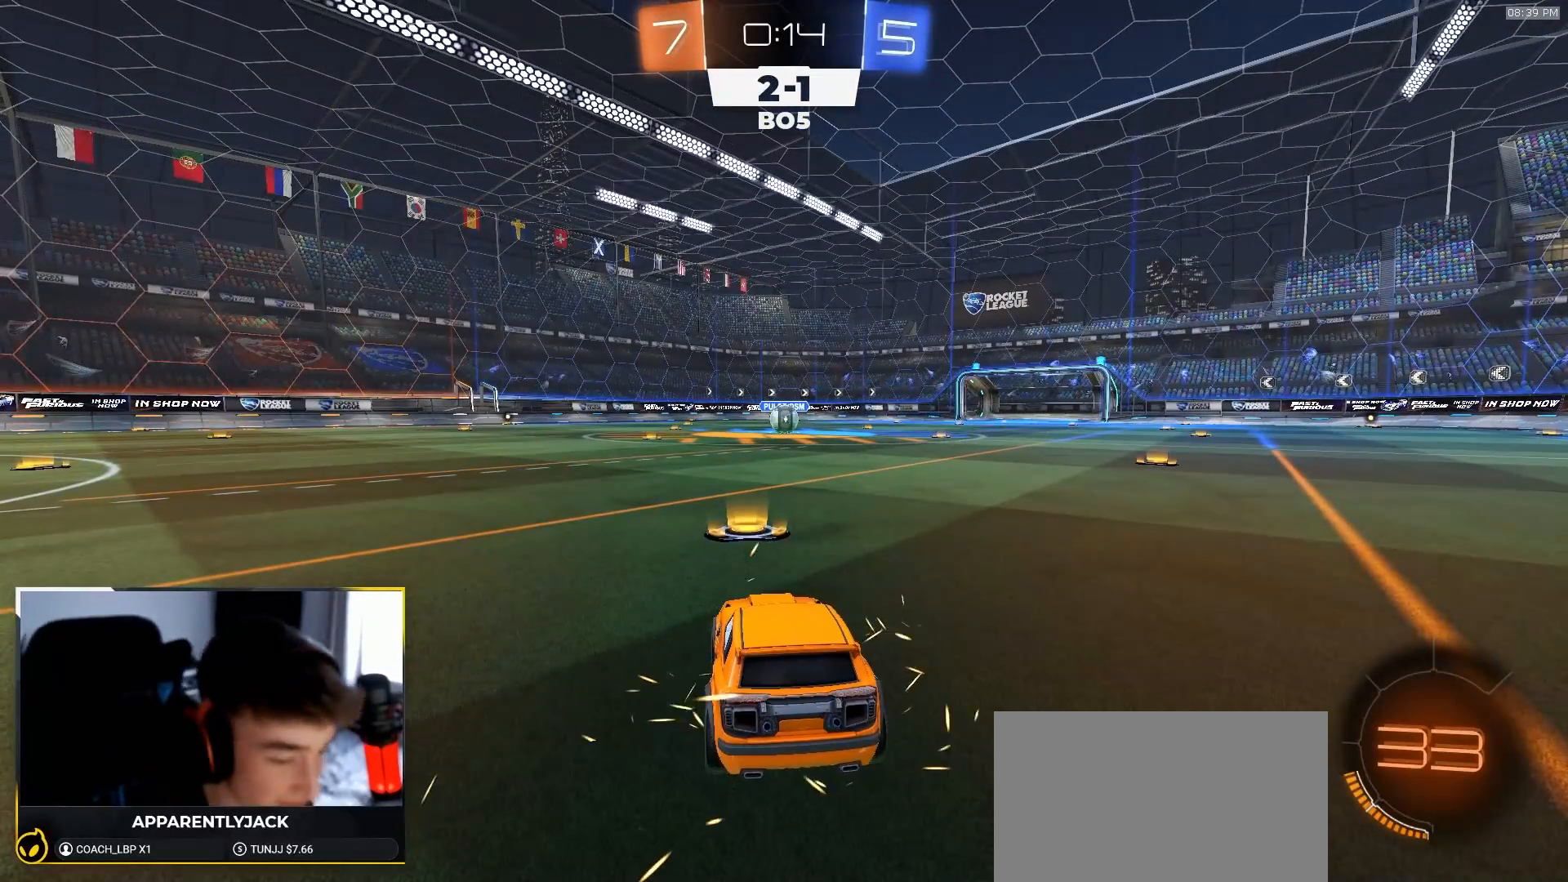
{"buttons": [], "left_stick": "center", "right_stick": "center", "events": []}
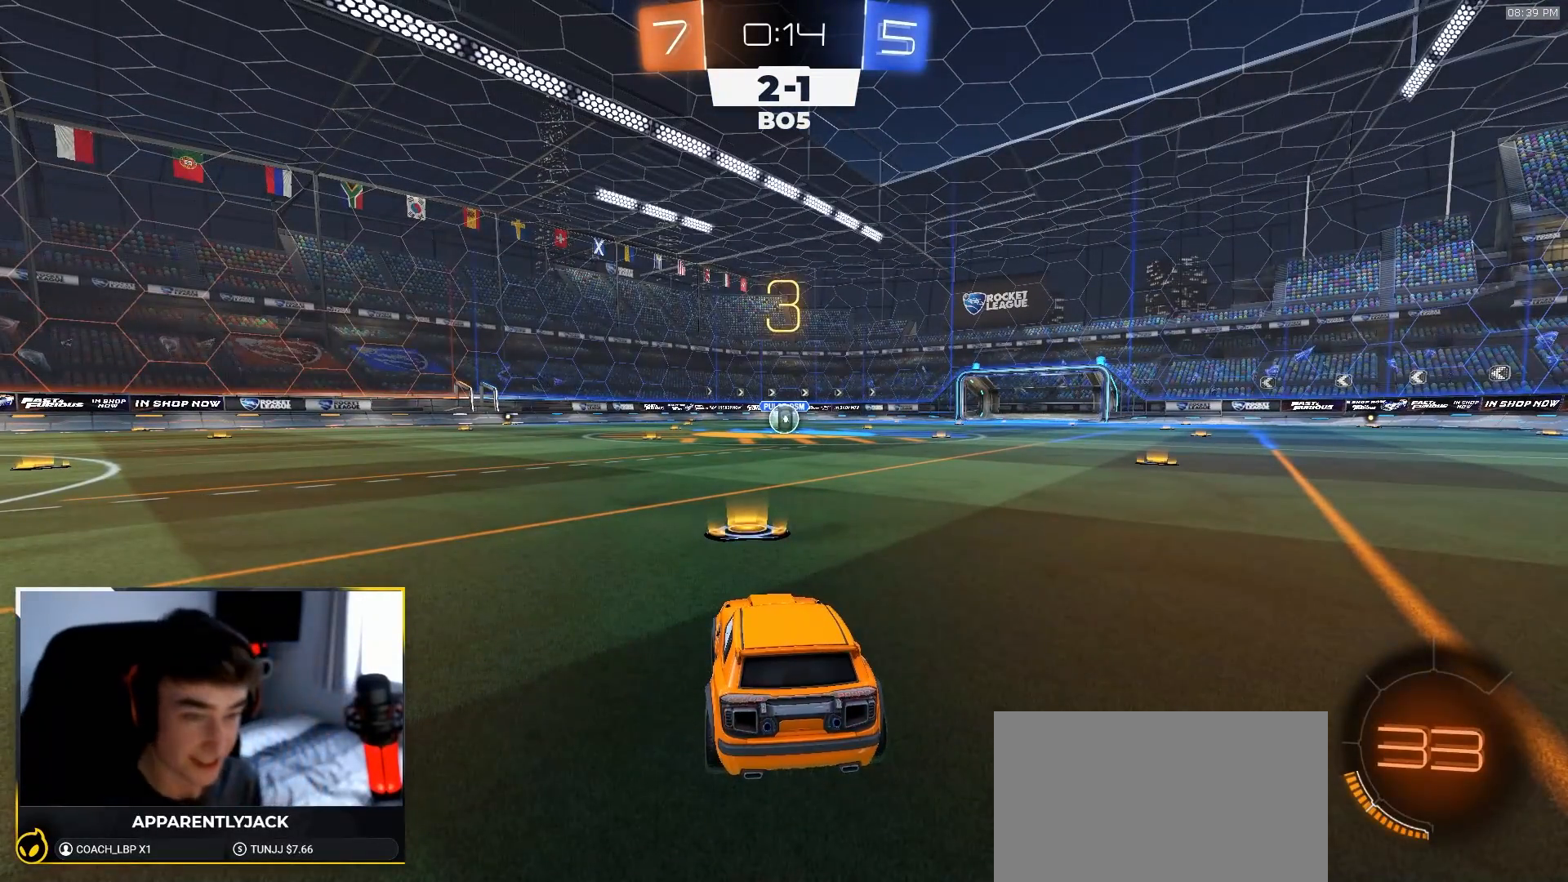
{"buttons": ["R1"], "left_stick": "center", "right_stick": "center", "events": [[450, "R1", "down"]]}
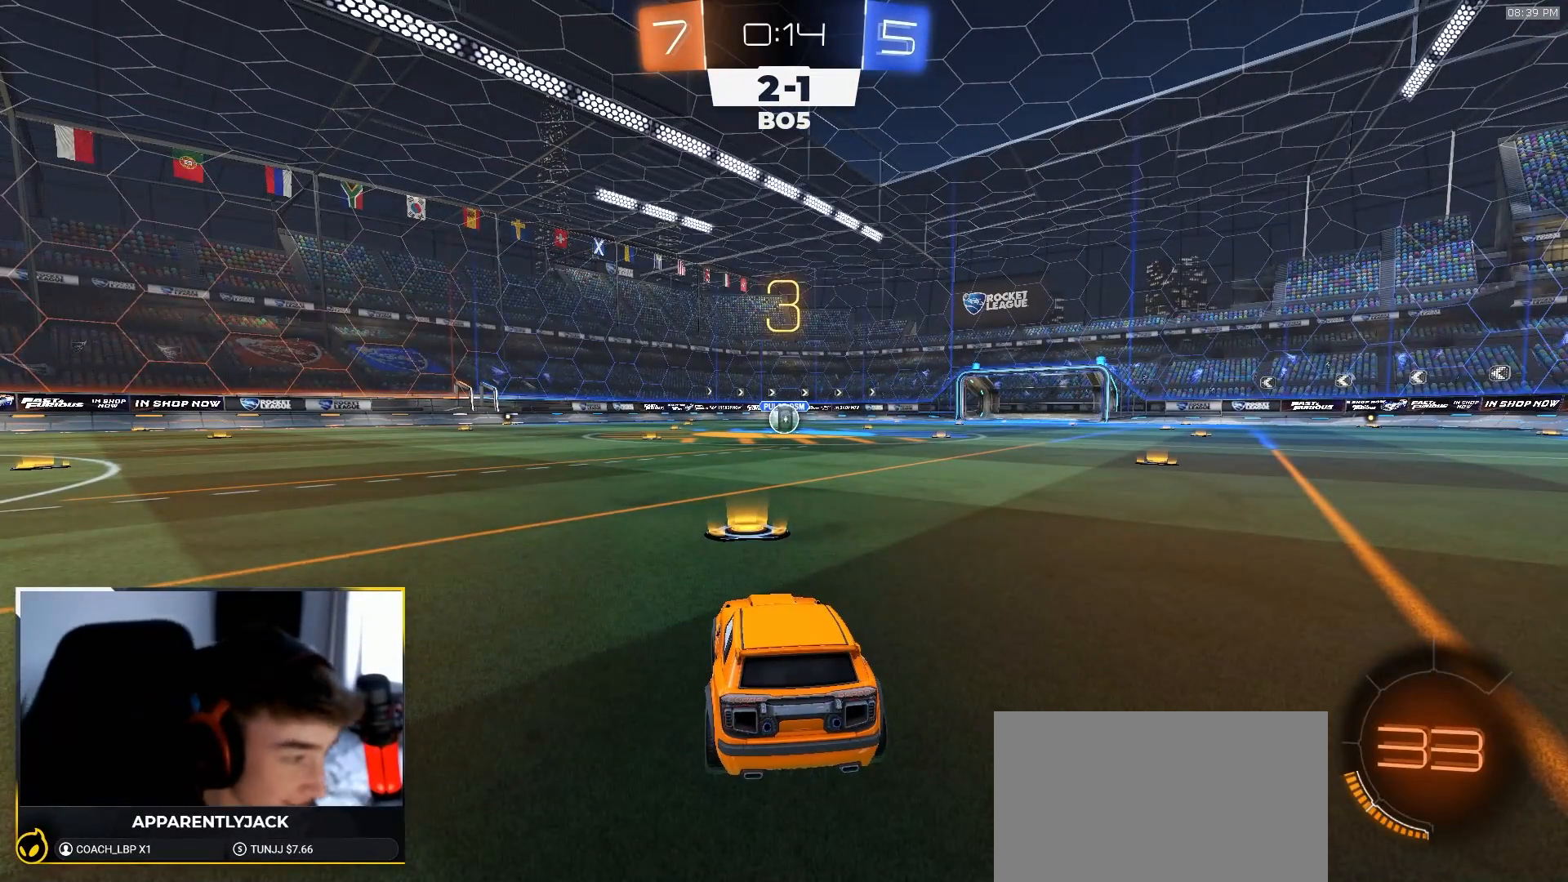
{"buttons": ["R1", "R2"], "left_stick": "left", "right_stick": "center", "events": [[367, "left_stick", "left"], [467, "R2", "down"]]}
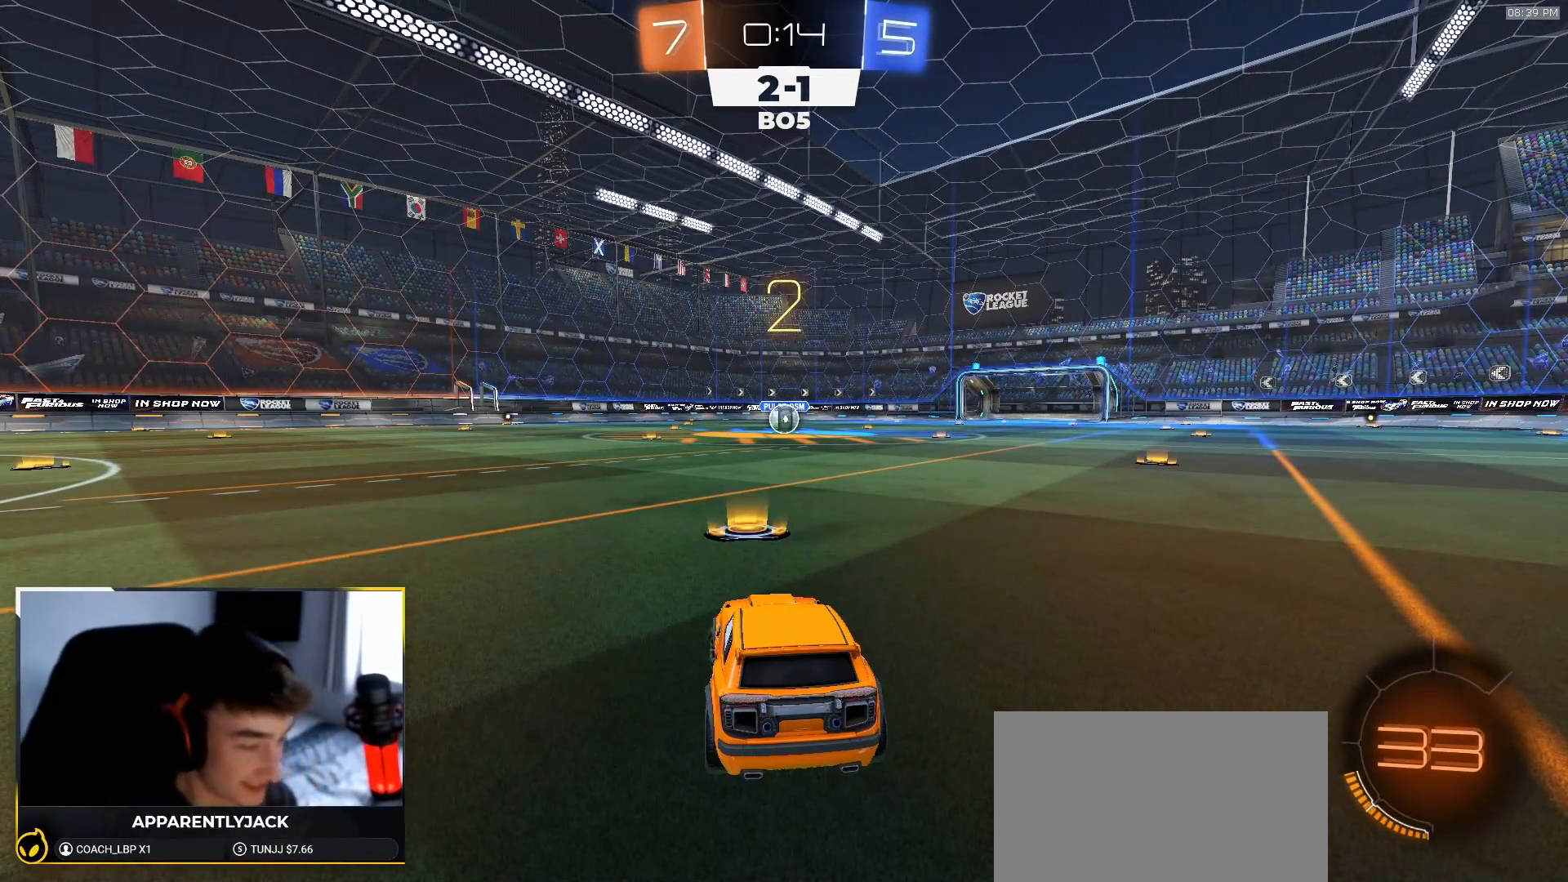
{"buttons": ["R1", "R2"], "left_stick": "left", "right_stick": "center", "events": [[50, "left_stick", "right"], [117, "left_stick", "up-left"], [217, "R2", "up"], [283, "left_stick", "left"], [367, "R2", "down"], [367, "left_stick", "right"], [450, "left_stick", "left"]]}
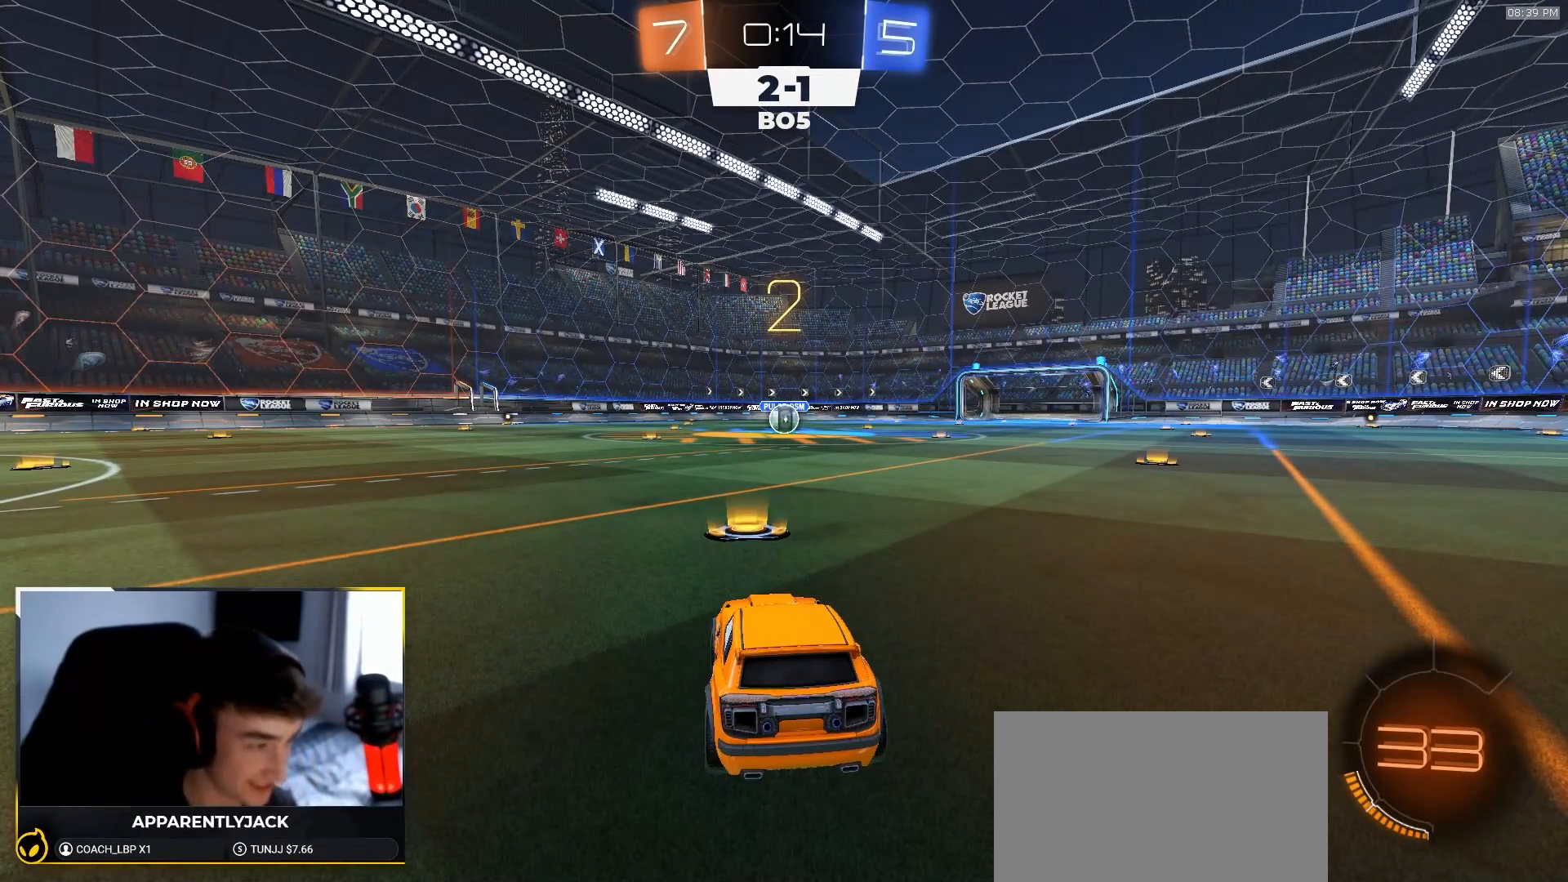
{"buttons": ["R1", "R2"], "left_stick": "center", "right_stick": "center", "events": [[17, "left_stick", "down-right"], [150, "left_stick", "right"], [250, "left_stick", "center"]]}
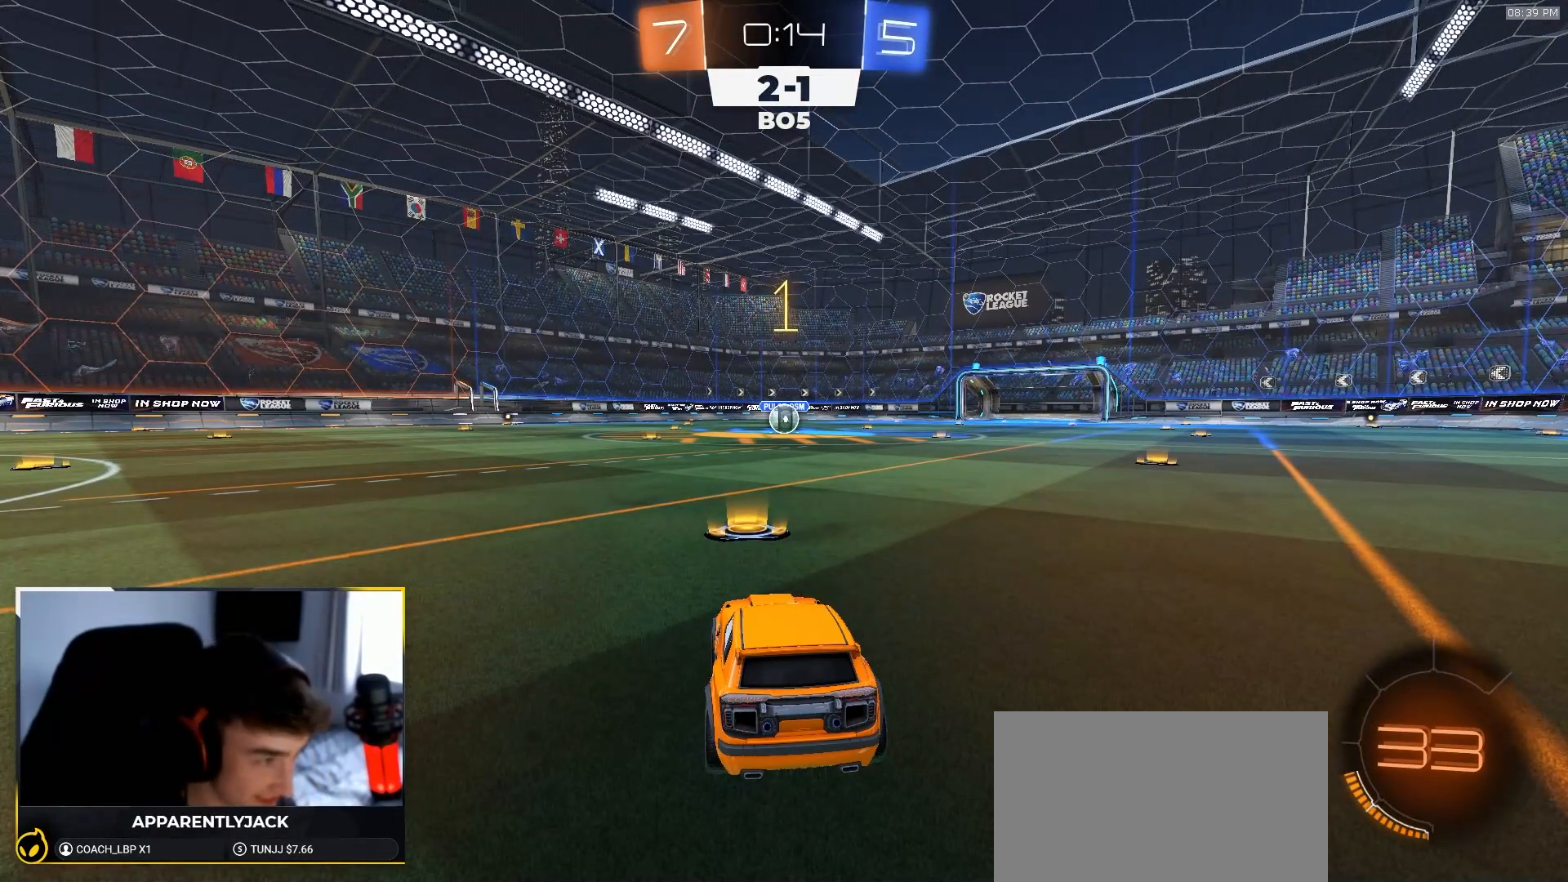
{"buttons": ["R1", "R2"], "left_stick": "center", "right_stick": "center", "events": []}